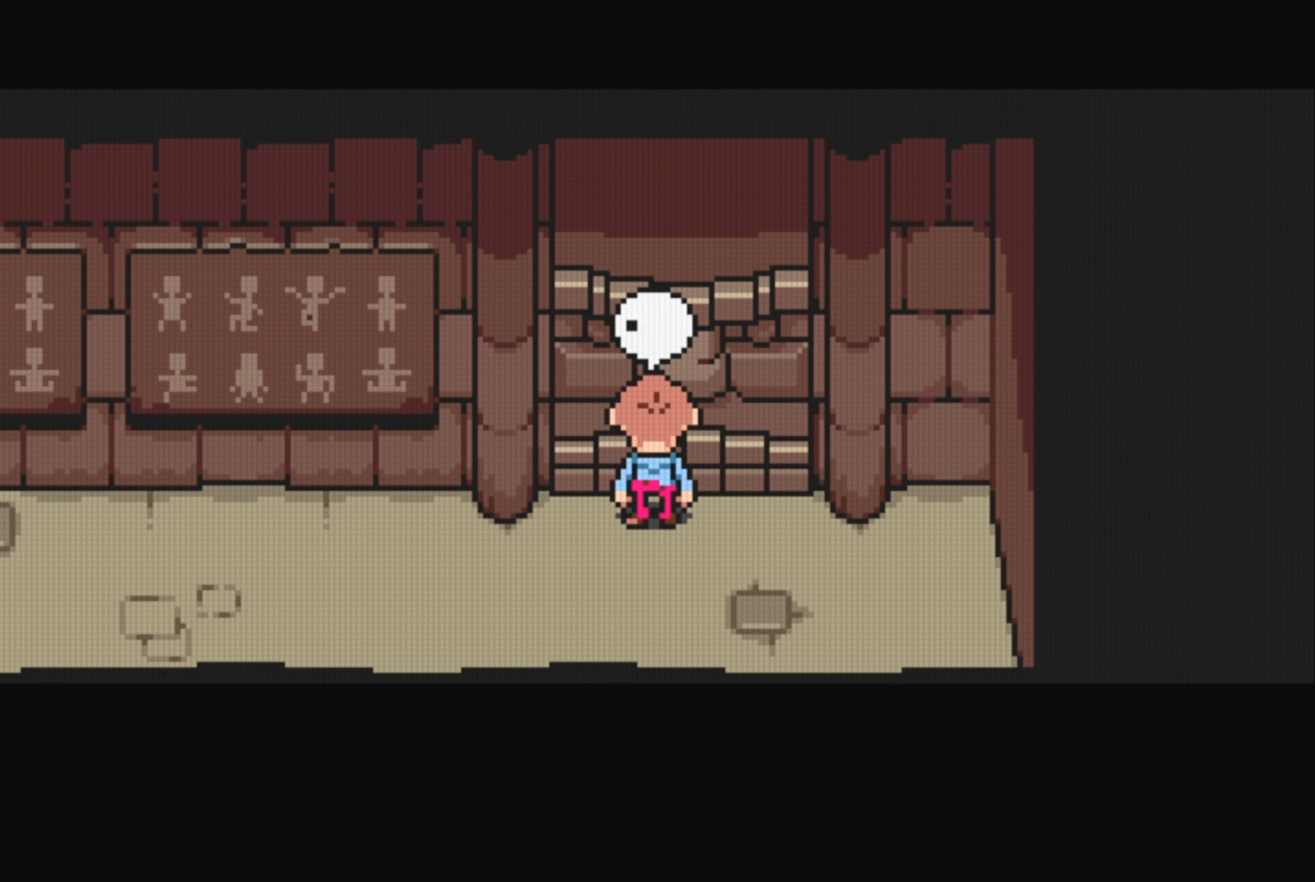
Gameplay with a controller (Nintendo layout); each line is a JSON object with the inputs held at the frame after it. "events" lists button and stick changes between this image and that frame as [ms after this image, input, new state], when the widget could be followed in between. Not read: L3 R3.
{"buttons": [], "events": [[266, "A", "down"], [416, "A", "up"]]}
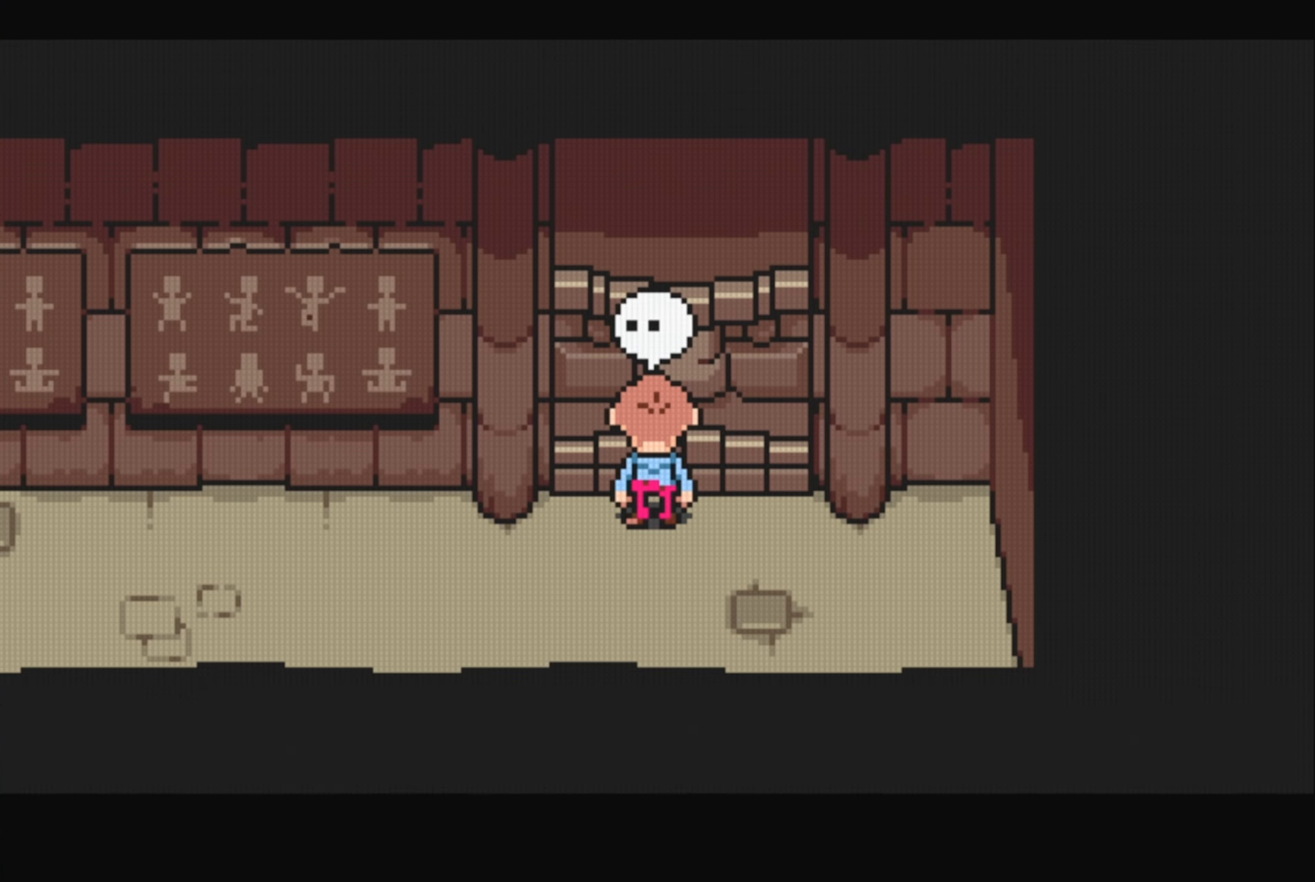
{"buttons": [], "events": [[316, "A", "down"], [483, "A", "up"]]}
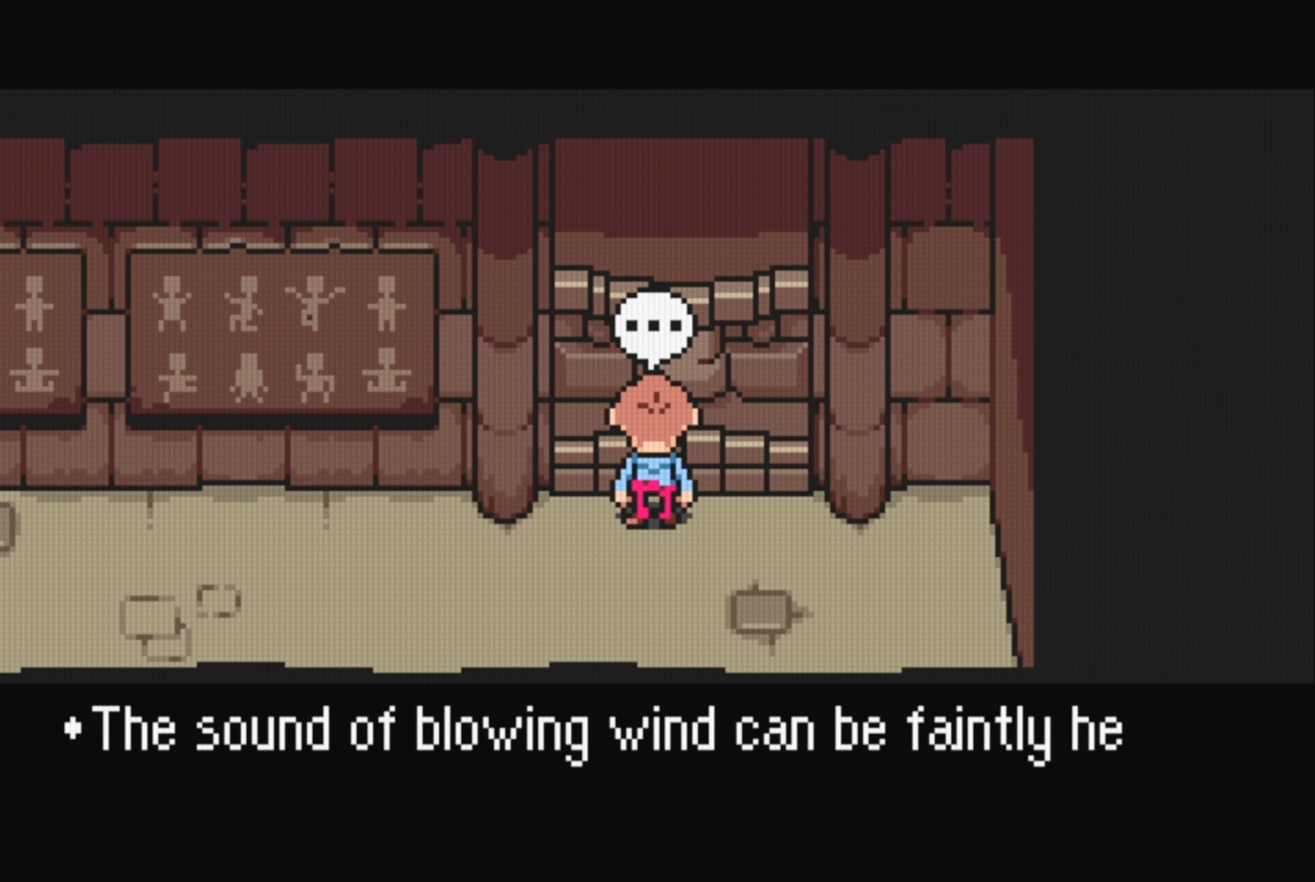
{"buttons": [], "events": [[216, "A", "down"], [366, "A", "up"]]}
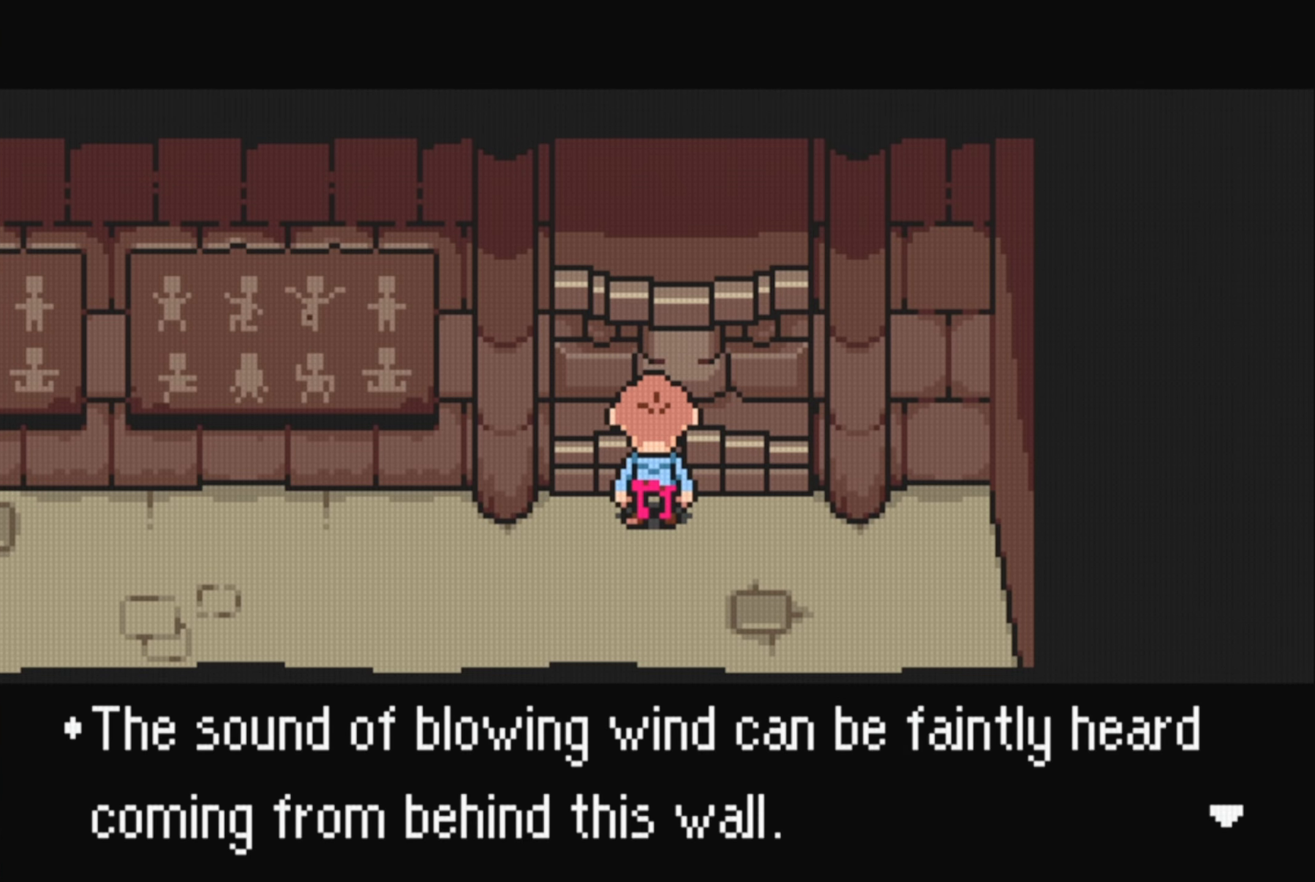
{"buttons": [], "events": [[66, "A", "down"], [216, "A", "up"]]}
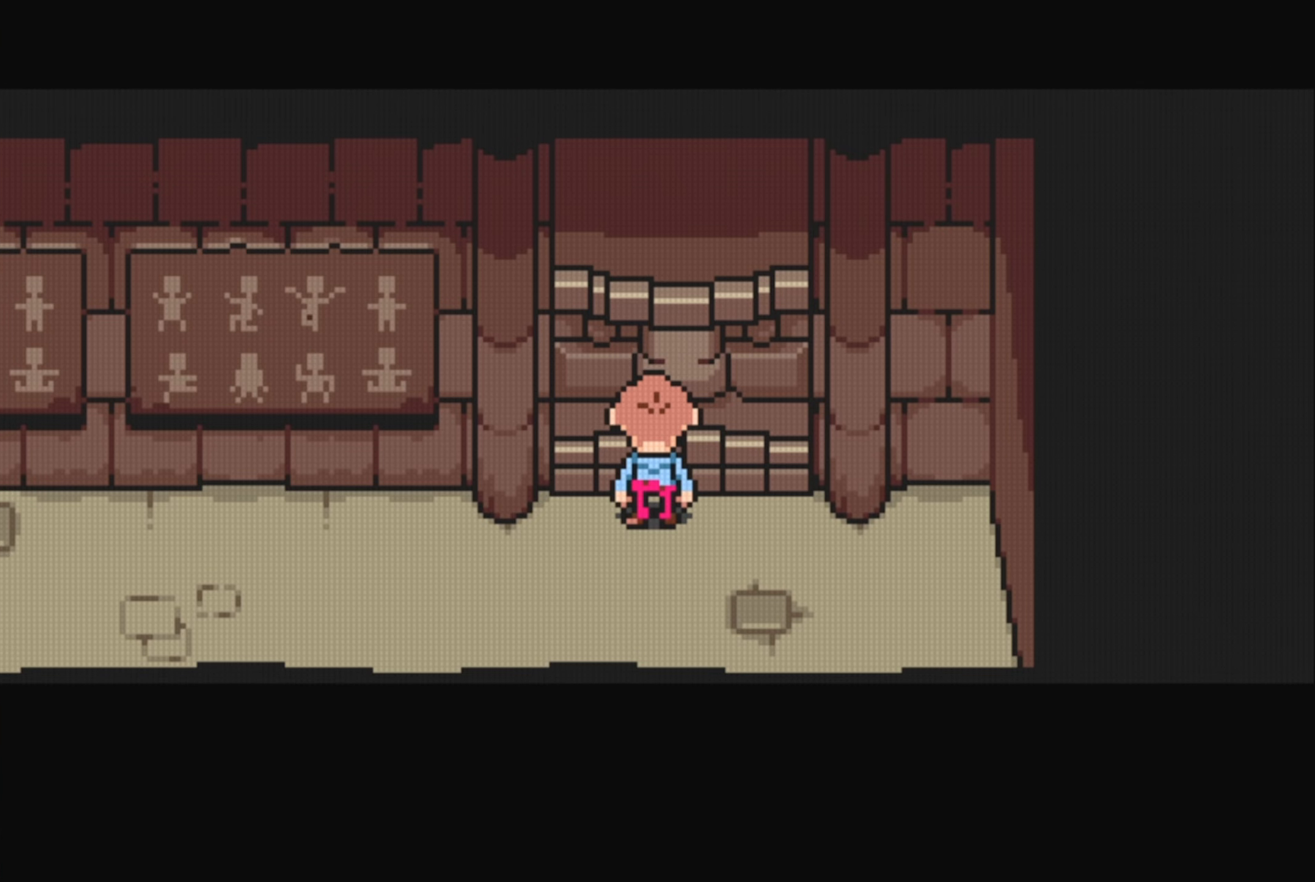
{"buttons": ["DPAD_UP"], "events": [[283, "DPAD_RIGHT", "down"], [366, "DPAD_UP", "down"], [416, "DPAD_RIGHT", "up"]]}
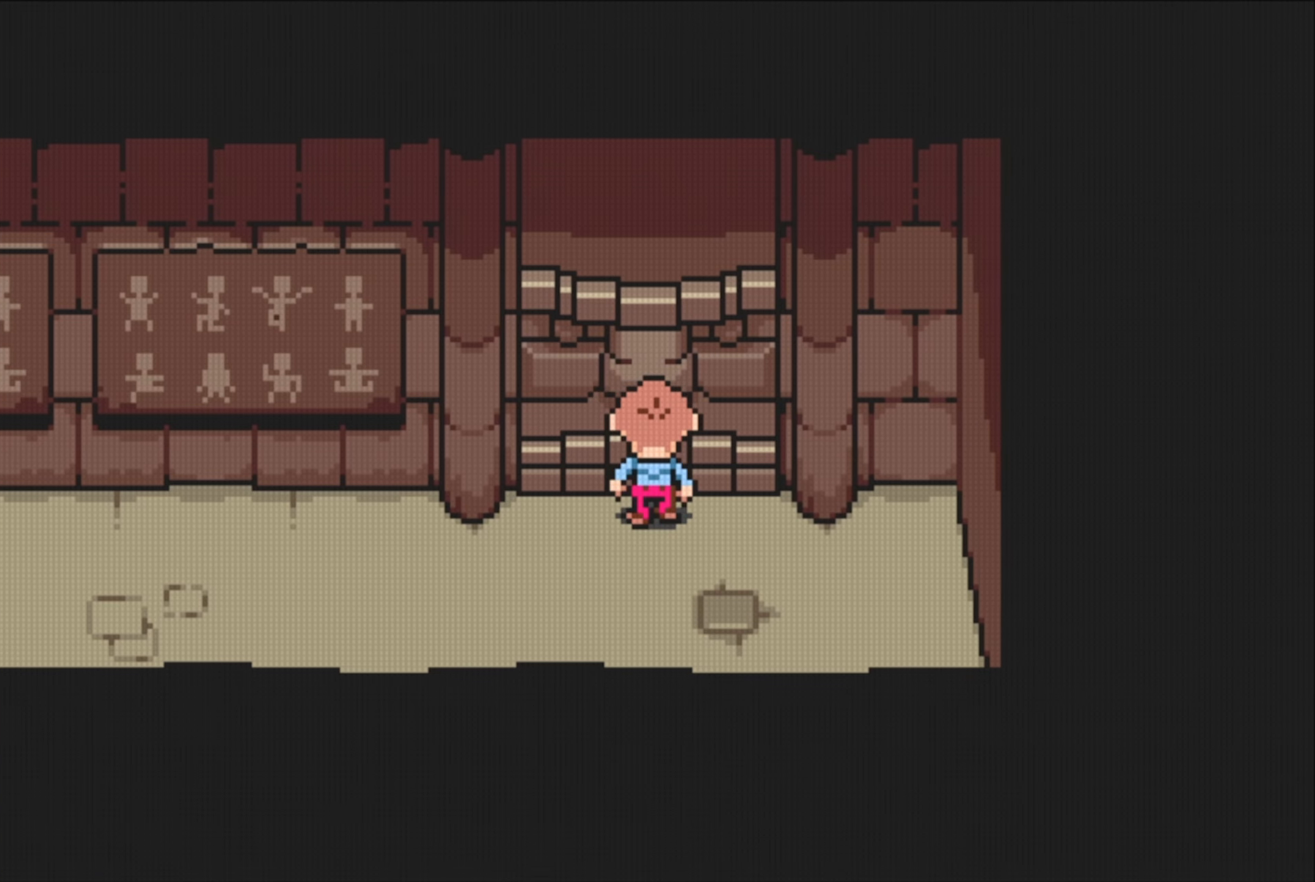
{"buttons": ["DPAD_DOWN"], "events": [[100, "DPAD_UP", "up"], [116, "DPAD_DOWN", "down"], [116, "DPAD_LEFT", "down"], [133, "DPAD_LEFT", "up"]]}
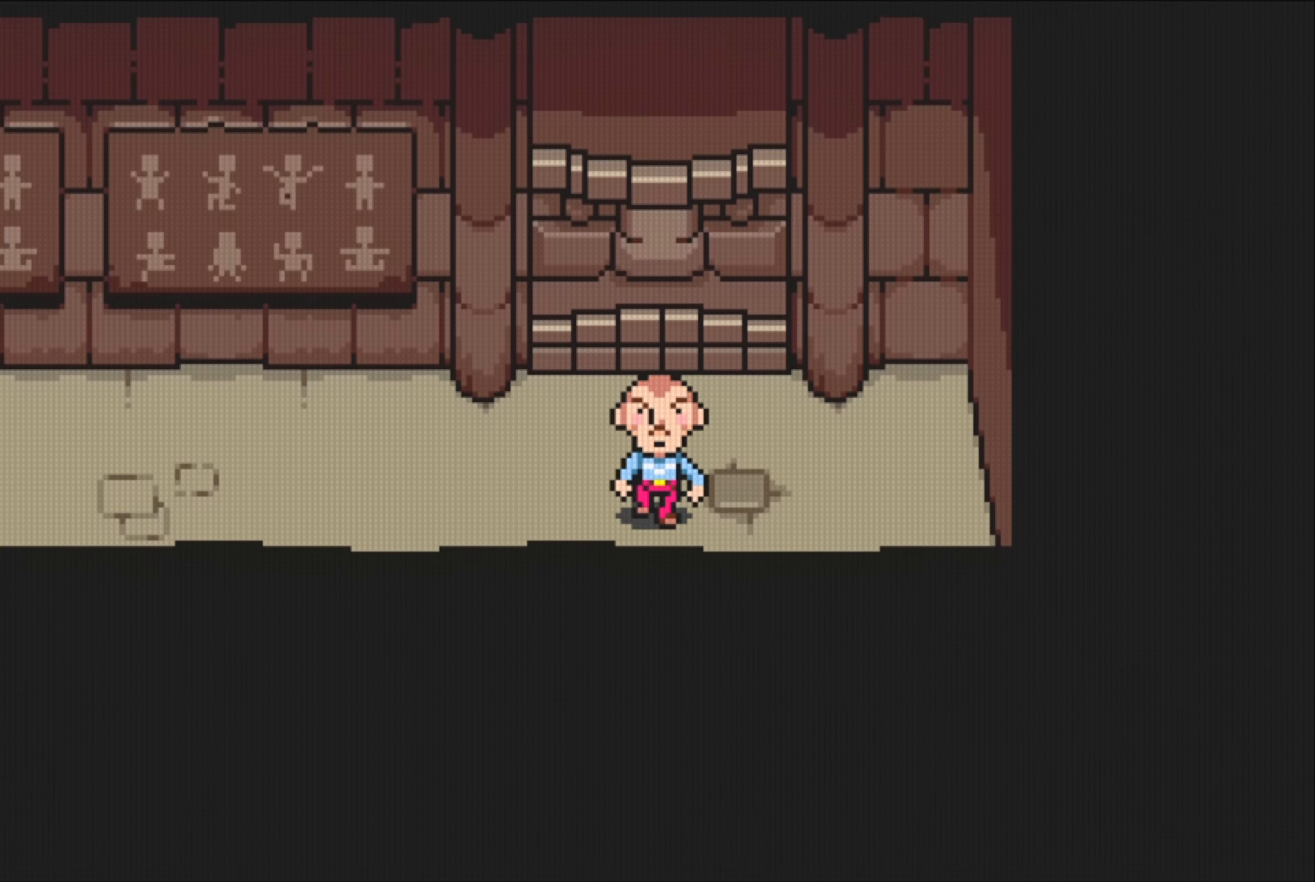
{"buttons": ["B"], "events": [[116, "DPAD_LEFT", "down"], [133, "DPAD_DOWN", "up"], [166, "DPAD_LEFT", "up"], [166, "DPAD_UP", "down"], [300, "DPAD_UP", "up"], [350, "B", "down"]]}
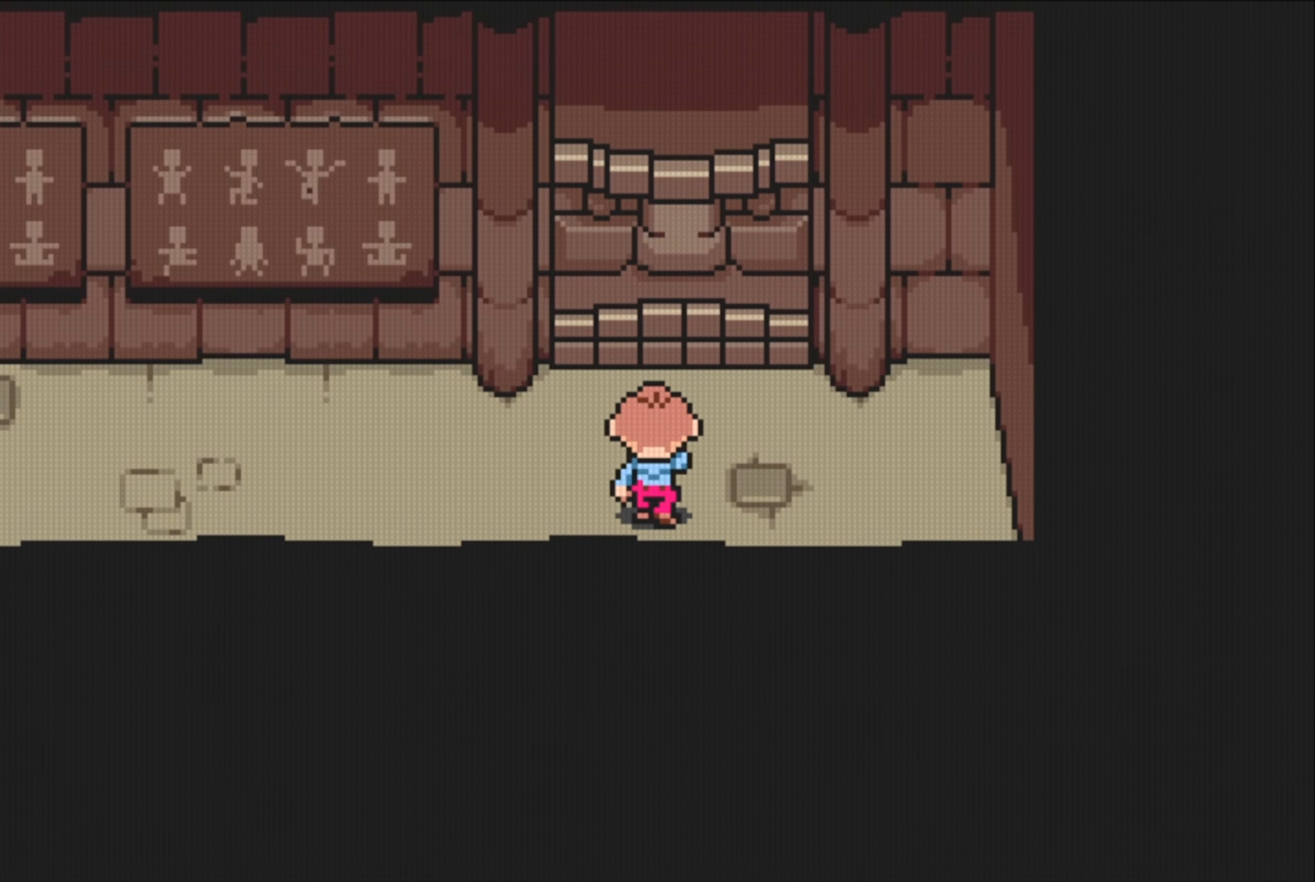
{"buttons": [], "events": [[266, "B", "up"]]}
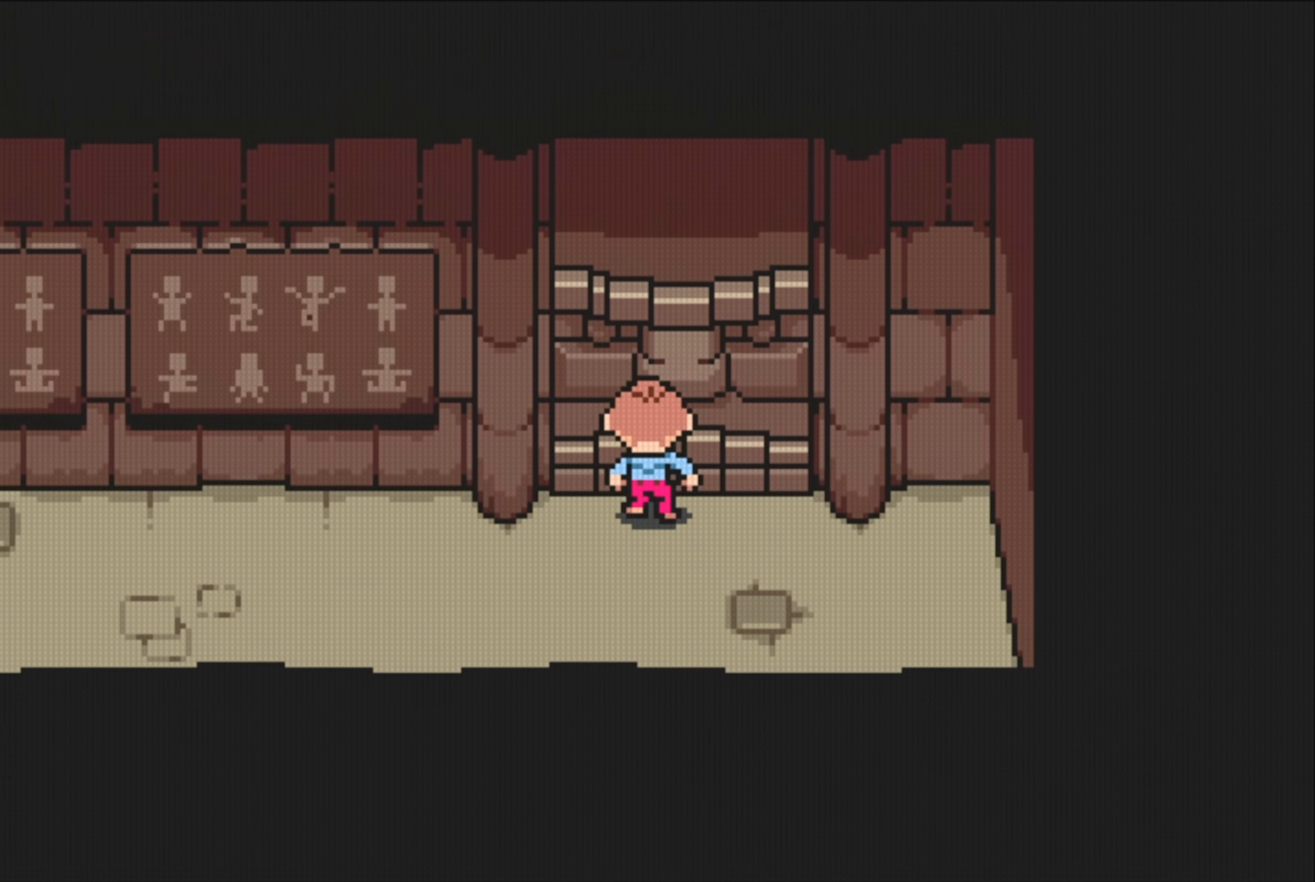
{"buttons": [], "events": []}
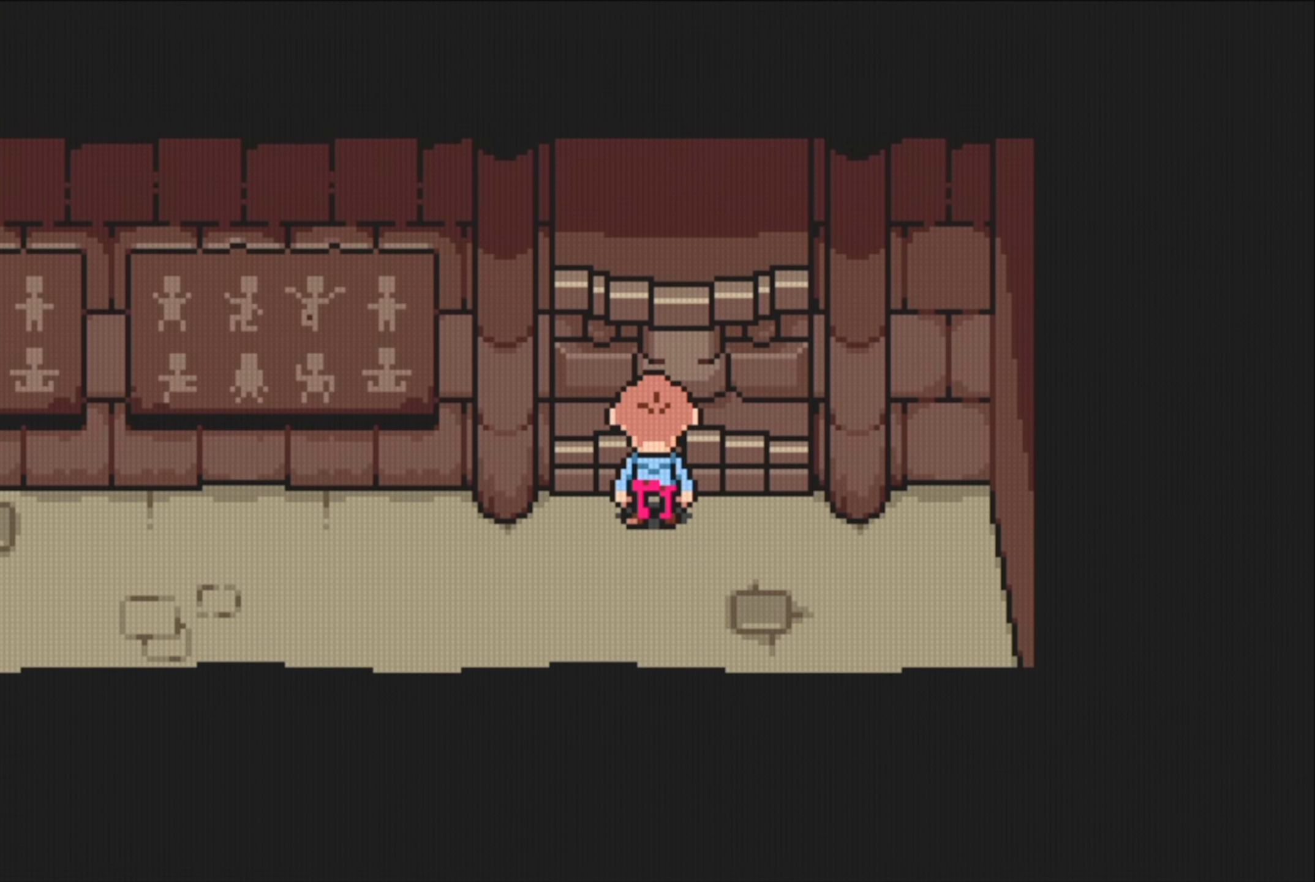
{"buttons": ["DPAD_DOWN"], "events": [[150, "DPAD_DOWN", "down"]]}
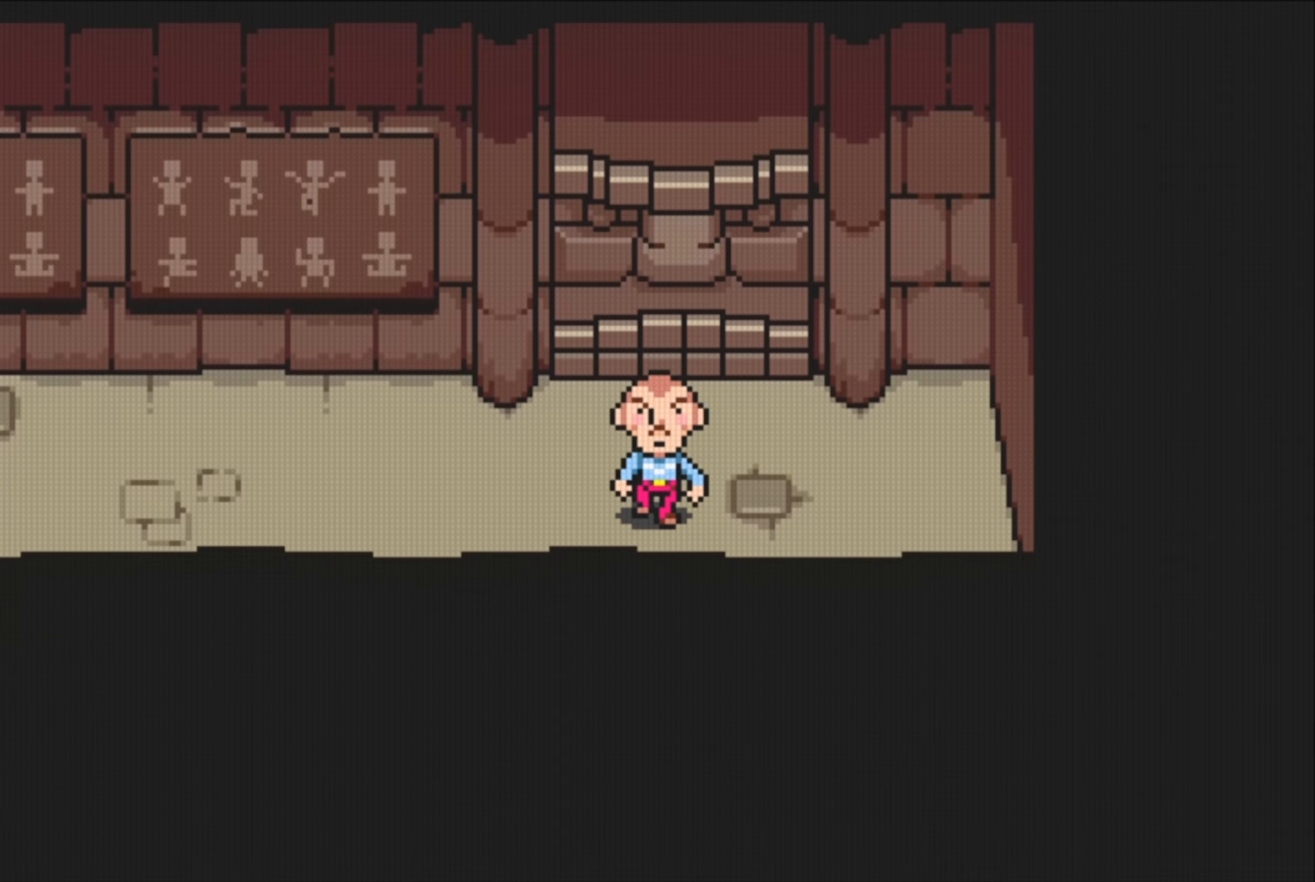
{"buttons": ["DPAD_UP"], "events": [[100, "DPAD_RIGHT", "down"], [117, "DPAD_DOWN", "up"], [300, "DPAD_UP", "down"], [317, "DPAD_RIGHT", "up"]]}
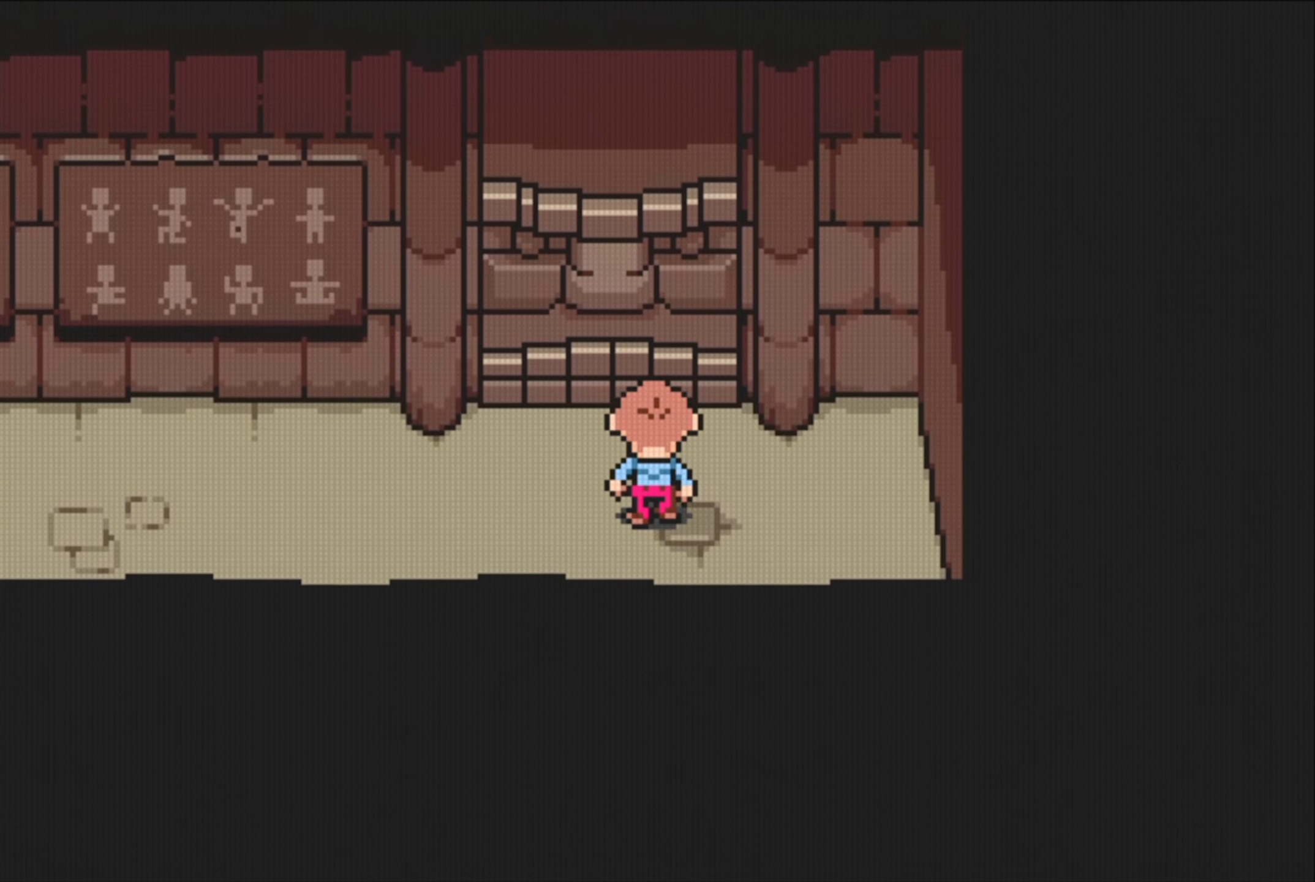
{"buttons": ["B"], "events": [[17, "DPAD_RIGHT", "down"], [17, "DPAD_UP", "up"], [33, "DPAD_DOWN", "down"], [33, "DPAD_RIGHT", "up"], [217, "DPAD_RIGHT", "down"], [233, "DPAD_DOWN", "up"], [367, "B", "down"], [417, "DPAD_RIGHT", "up"]]}
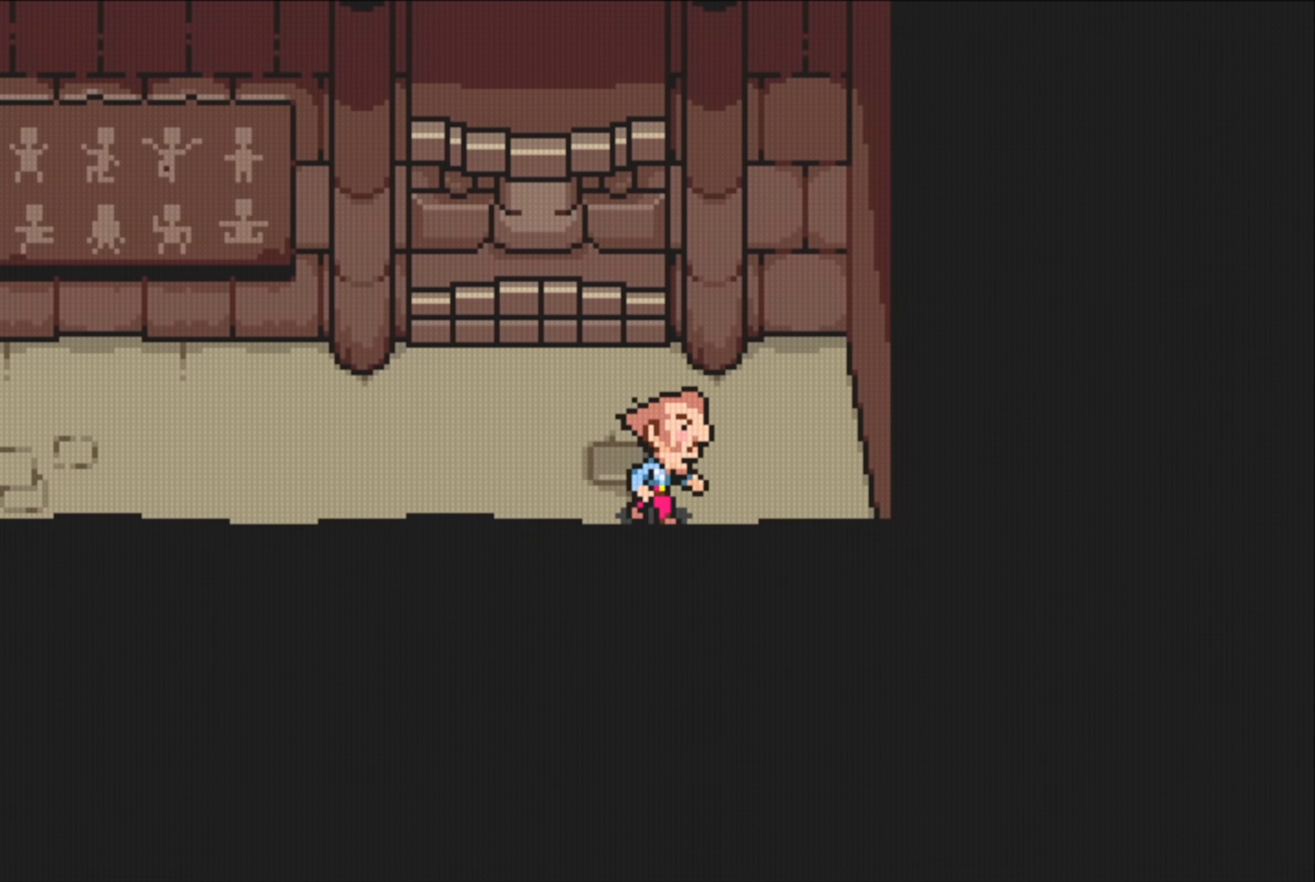
{"buttons": [], "events": [[217, "B", "up"]]}
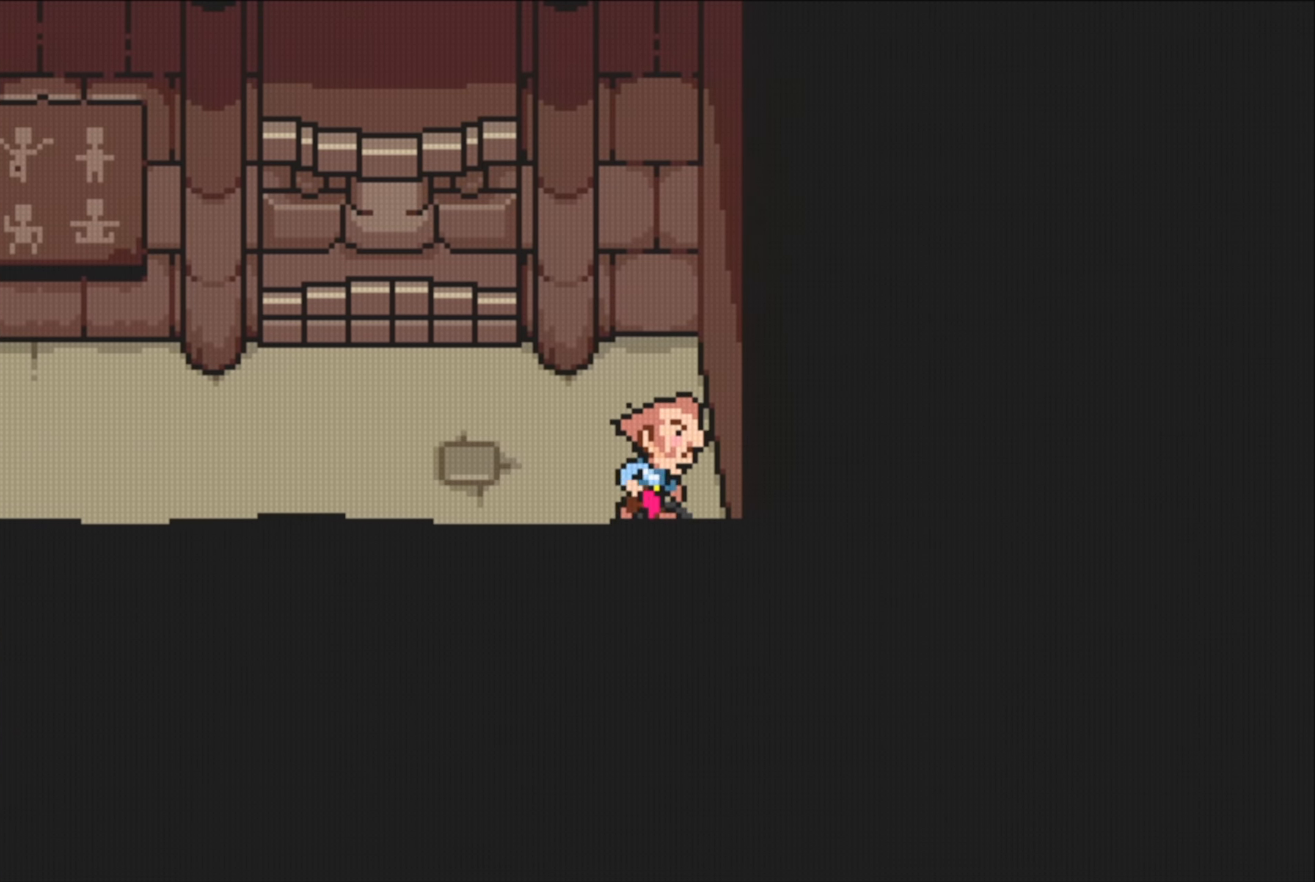
{"buttons": ["DPAD_LEFT"], "events": [[367, "DPAD_LEFT", "down"]]}
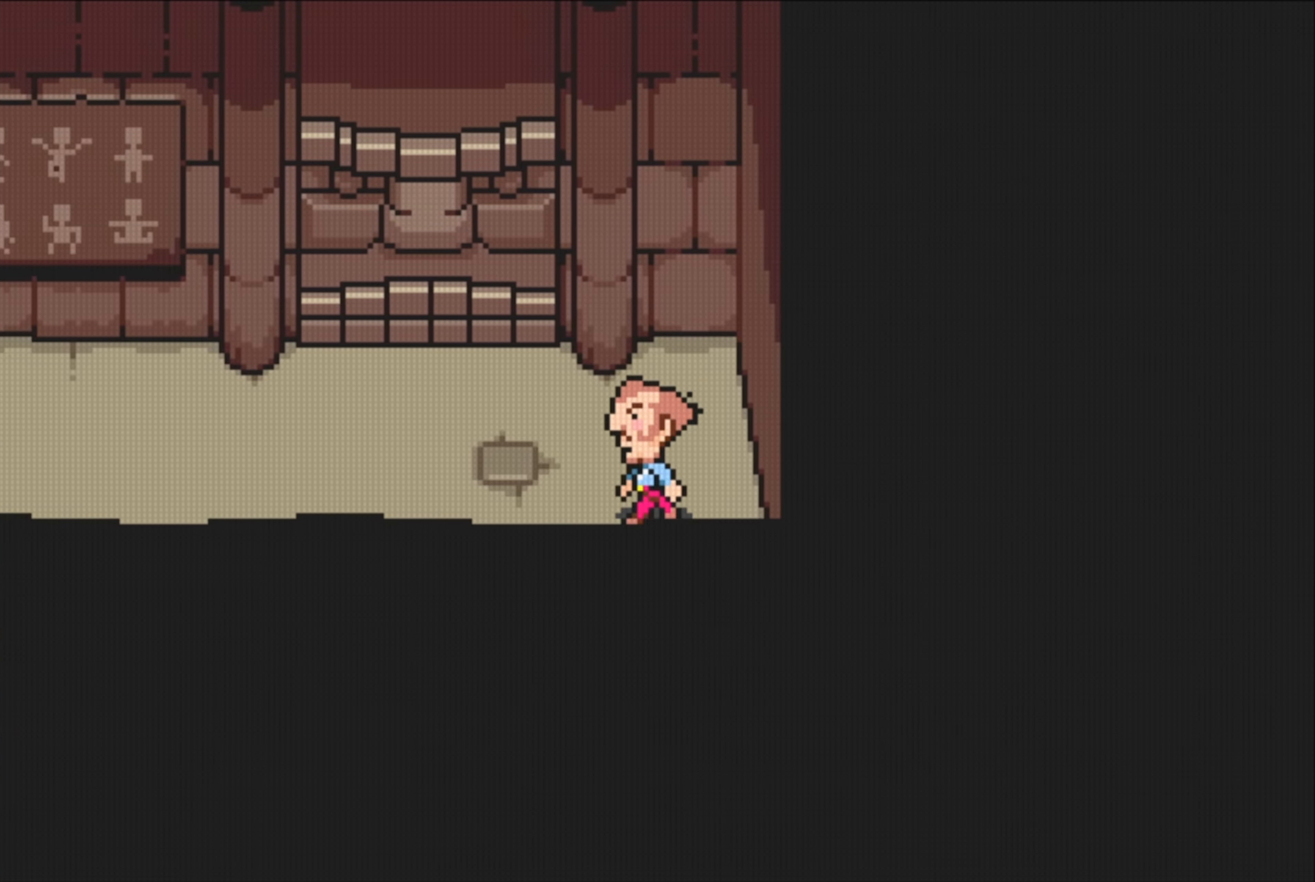
{"buttons": ["DPAD_LEFT"], "events": []}
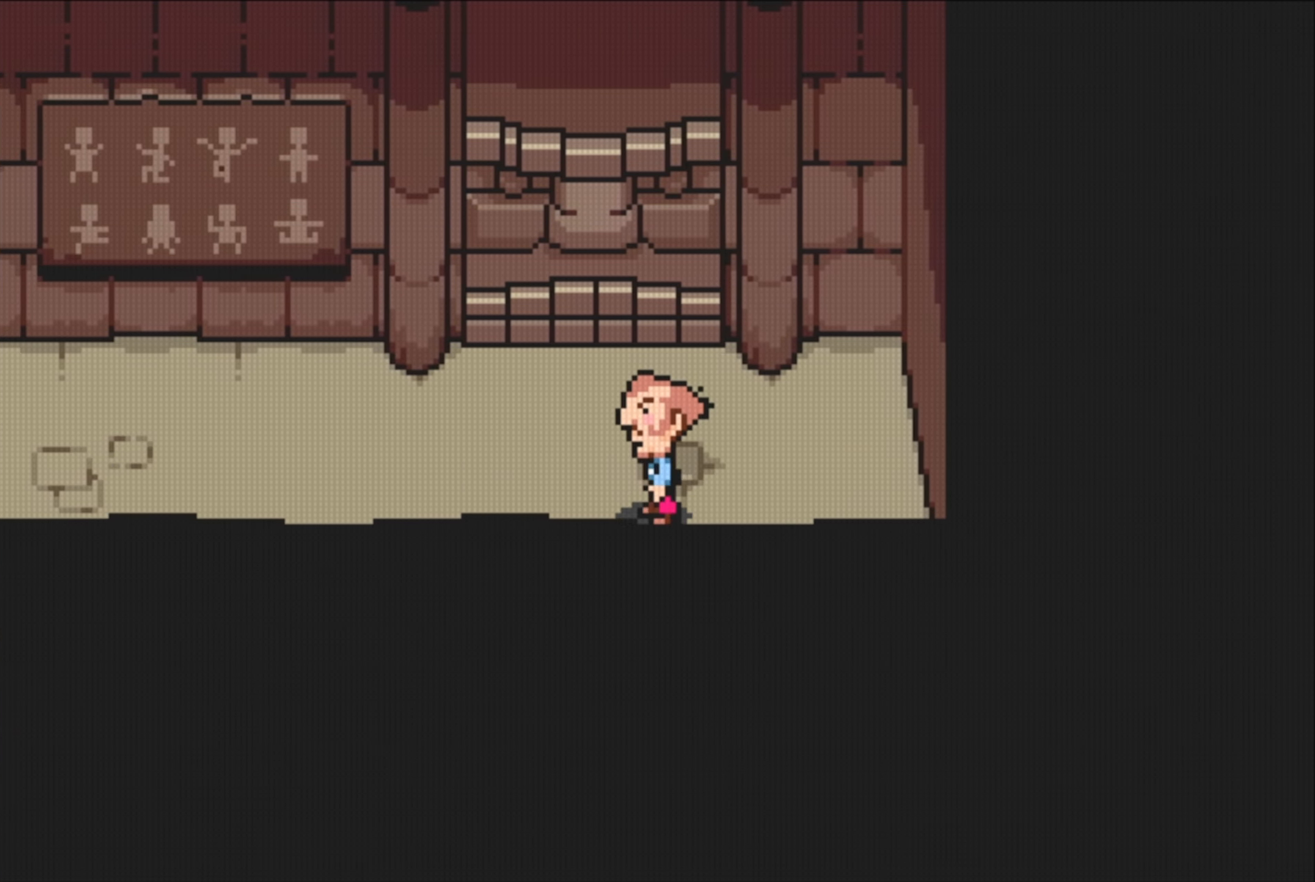
{"buttons": ["B"], "events": [[67, "DPAD_DOWN", "down"], [217, "DPAD_DOWN", "up"], [267, "DPAD_UP", "down"], [283, "DPAD_LEFT", "up"], [400, "B", "down"], [400, "DPAD_UP", "up"]]}
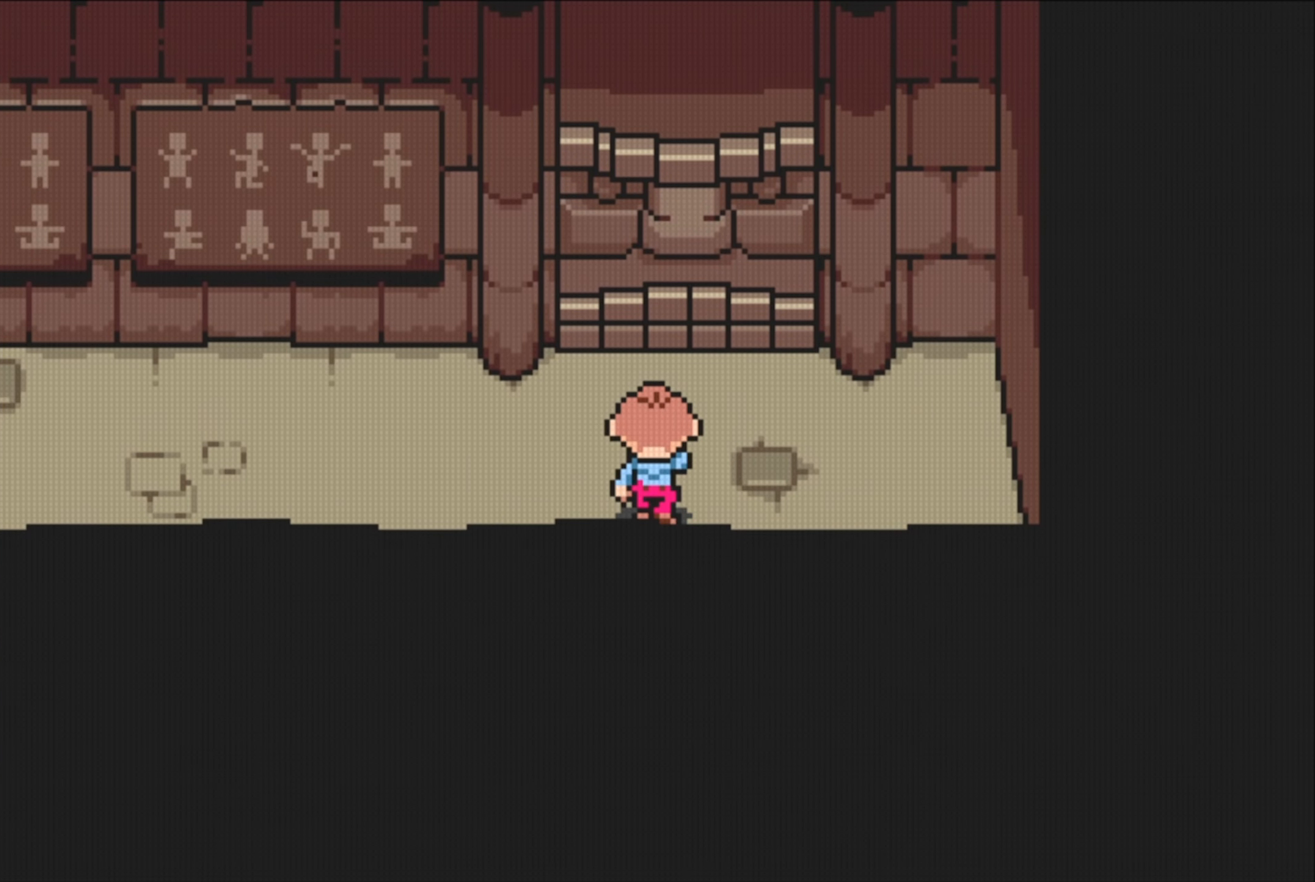
{"buttons": [], "events": [[300, "B", "up"]]}
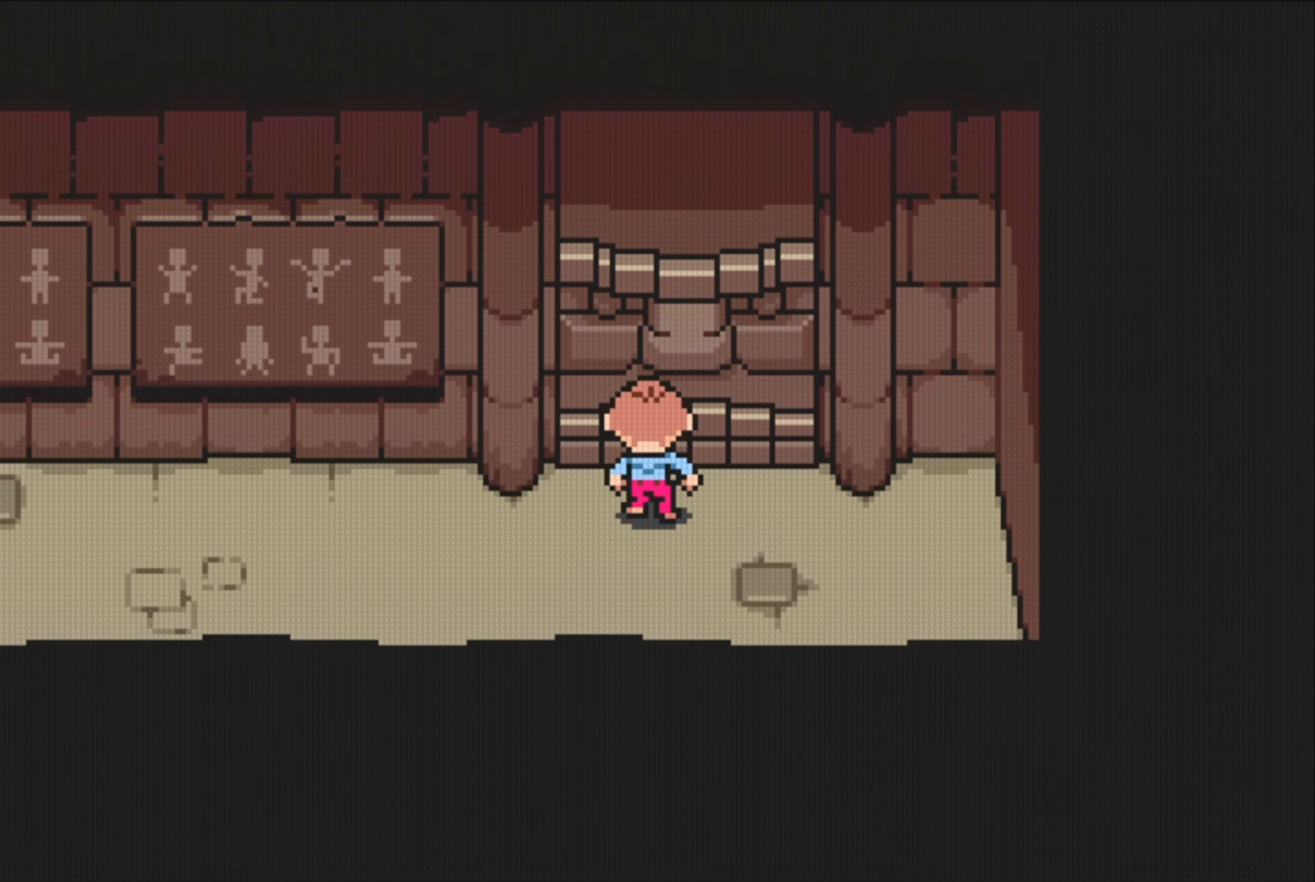
{"buttons": [], "events": []}
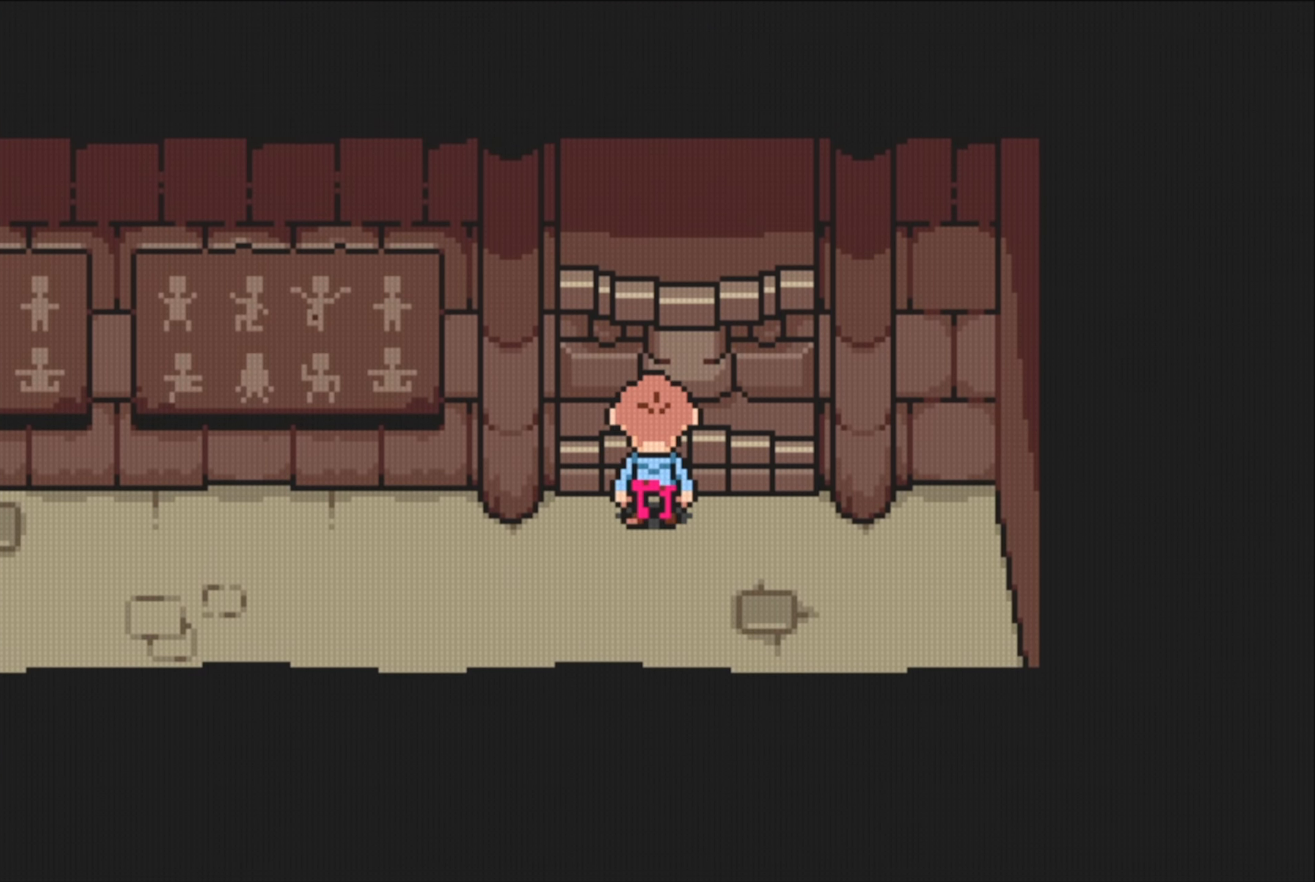
{"buttons": ["L1"], "events": [[433, "L1", "down"]]}
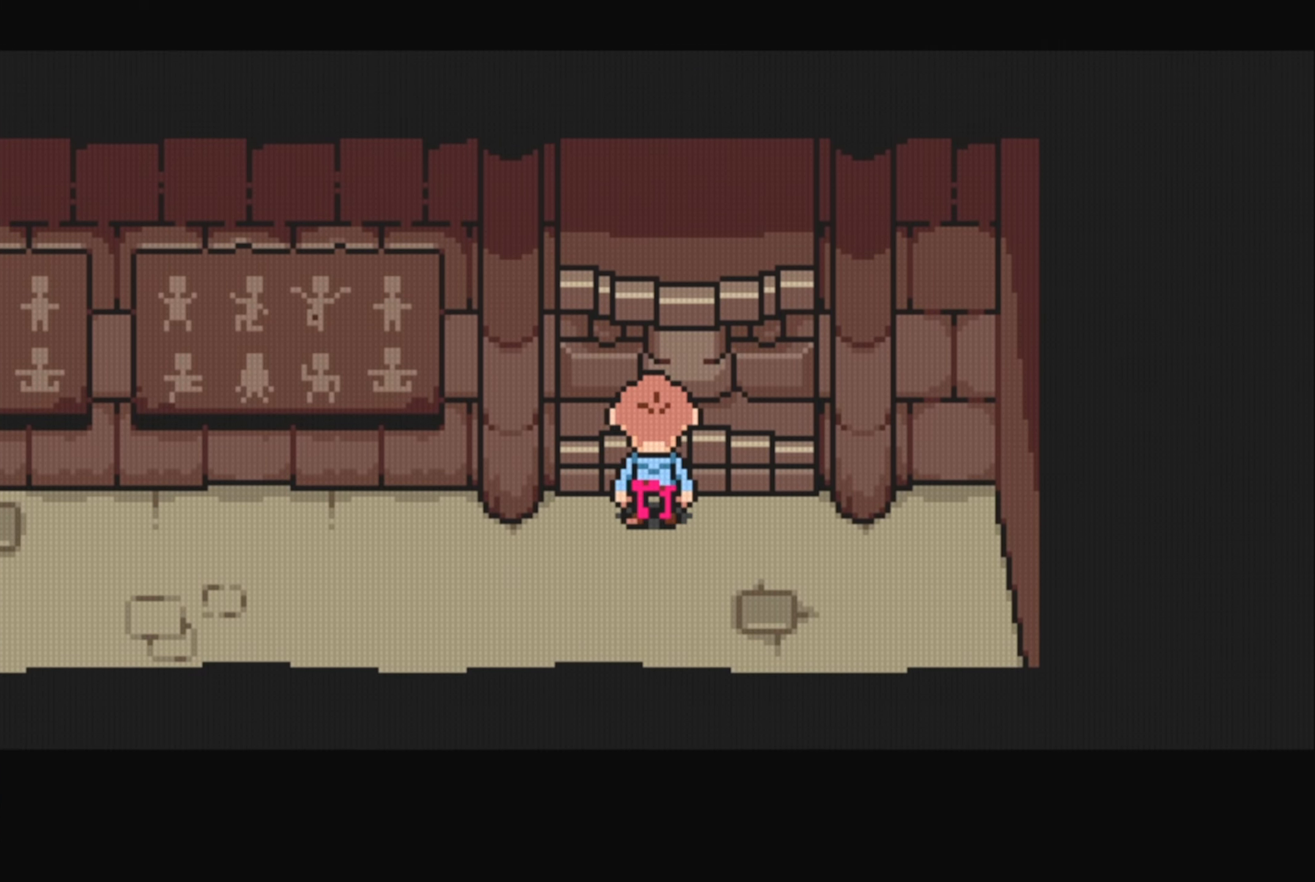
{"buttons": [], "events": [[100, "L1", "up"]]}
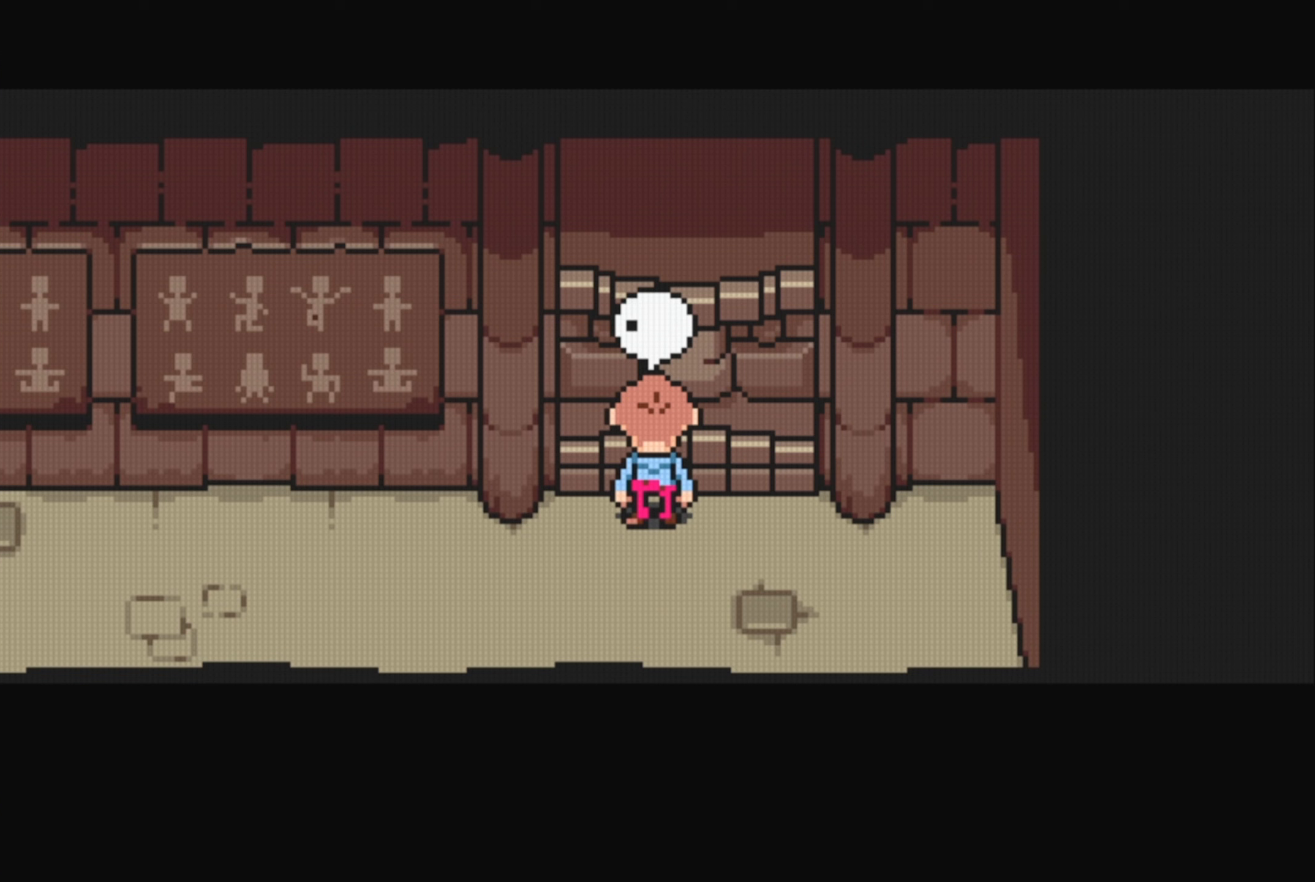
{"buttons": [], "events": []}
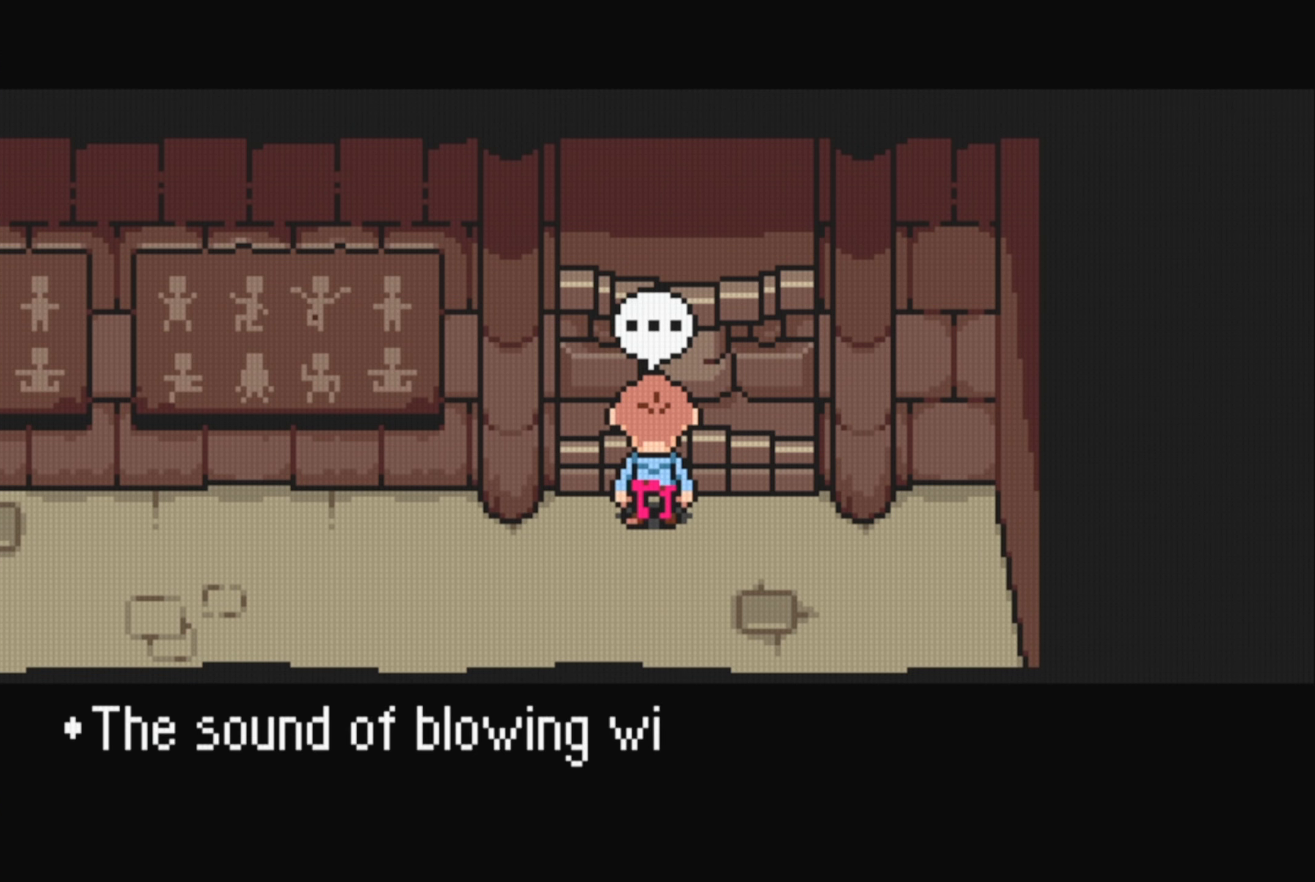
{"buttons": [], "events": []}
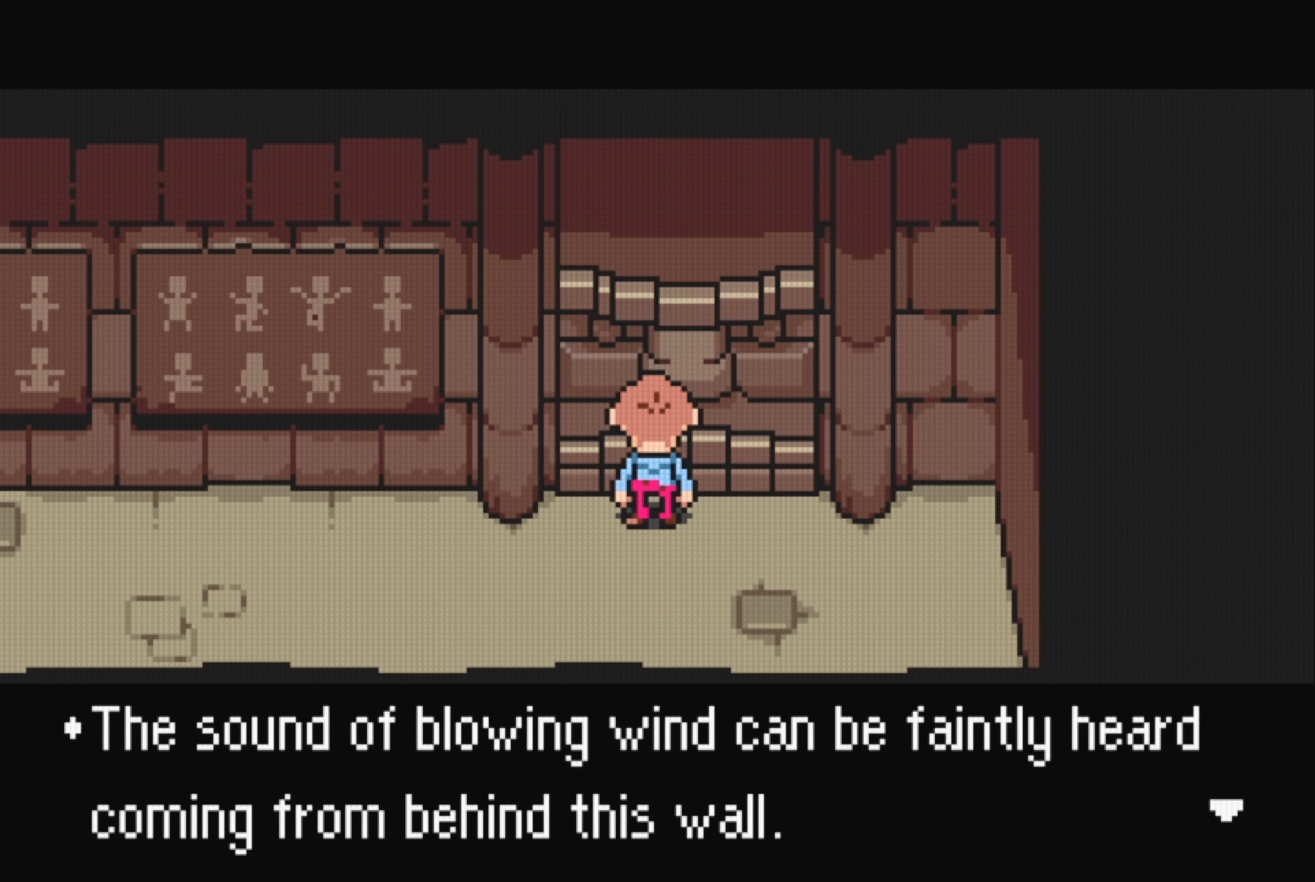
{"buttons": ["B"], "events": [[367, "B", "down"]]}
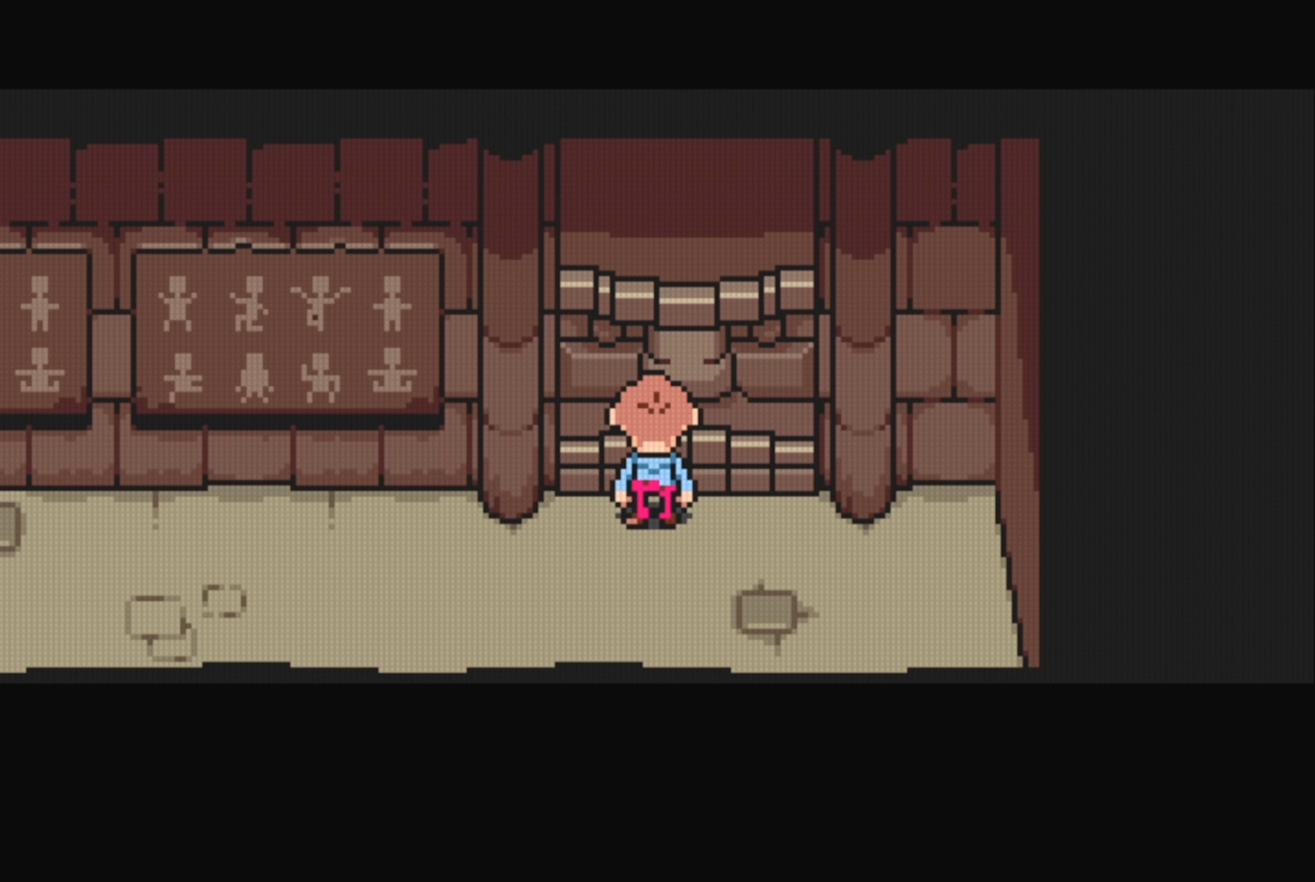
{"buttons": ["R1"], "events": [[17, "B", "up"], [500, "R1", "down"]]}
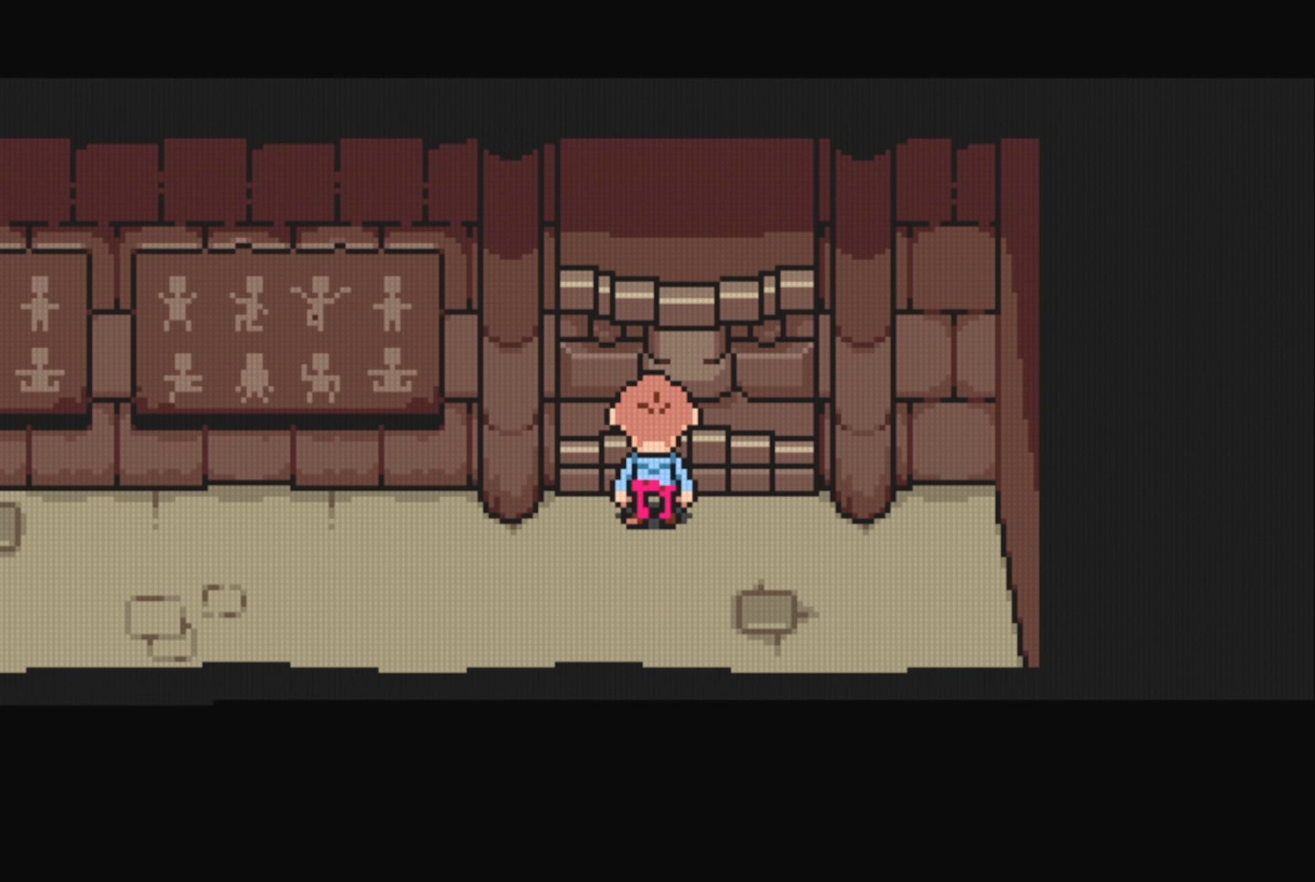
{"buttons": [], "events": [[200, "R1", "up"]]}
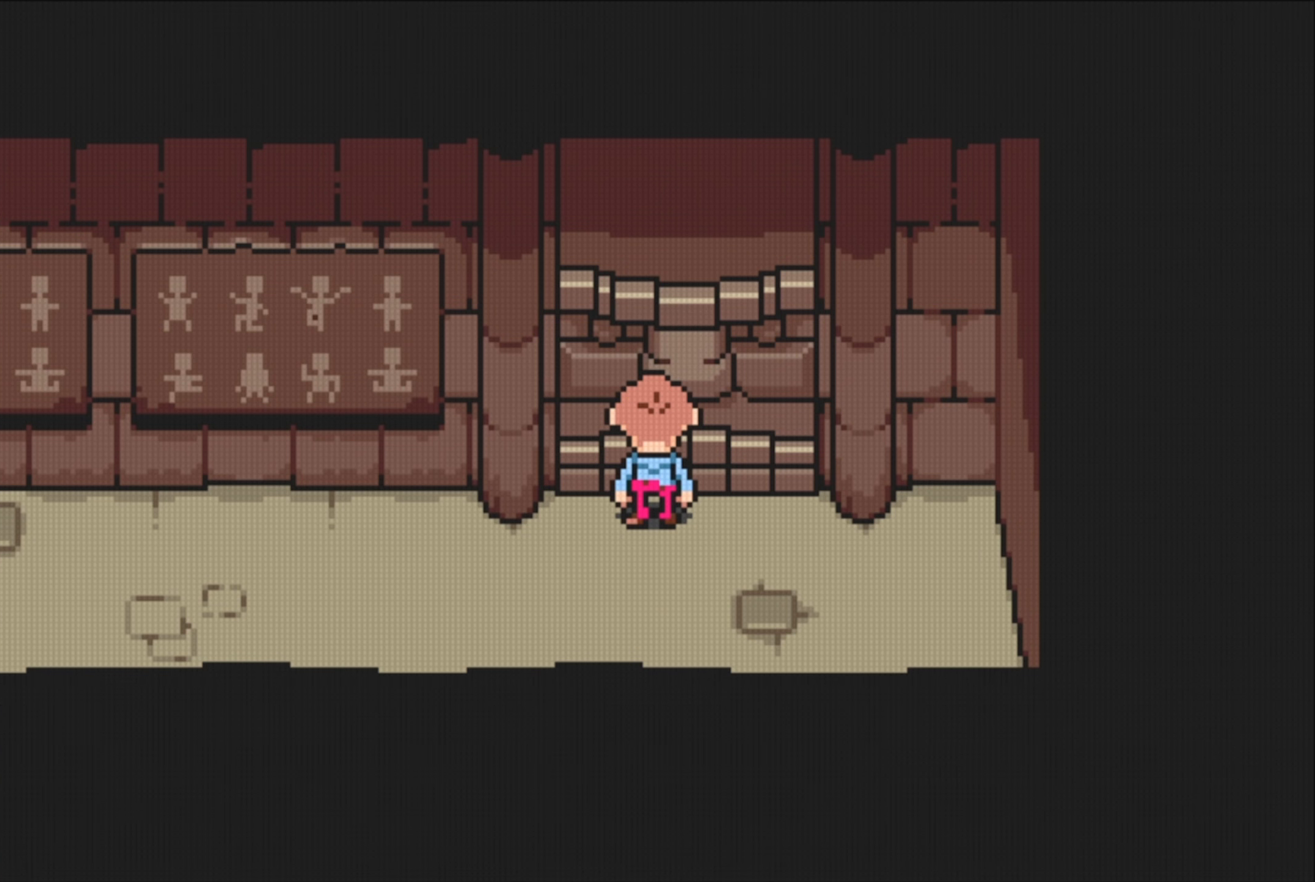
{"buttons": ["A"], "events": [[17, "R1", "down"], [150, "R1", "up"], [450, "A", "down"]]}
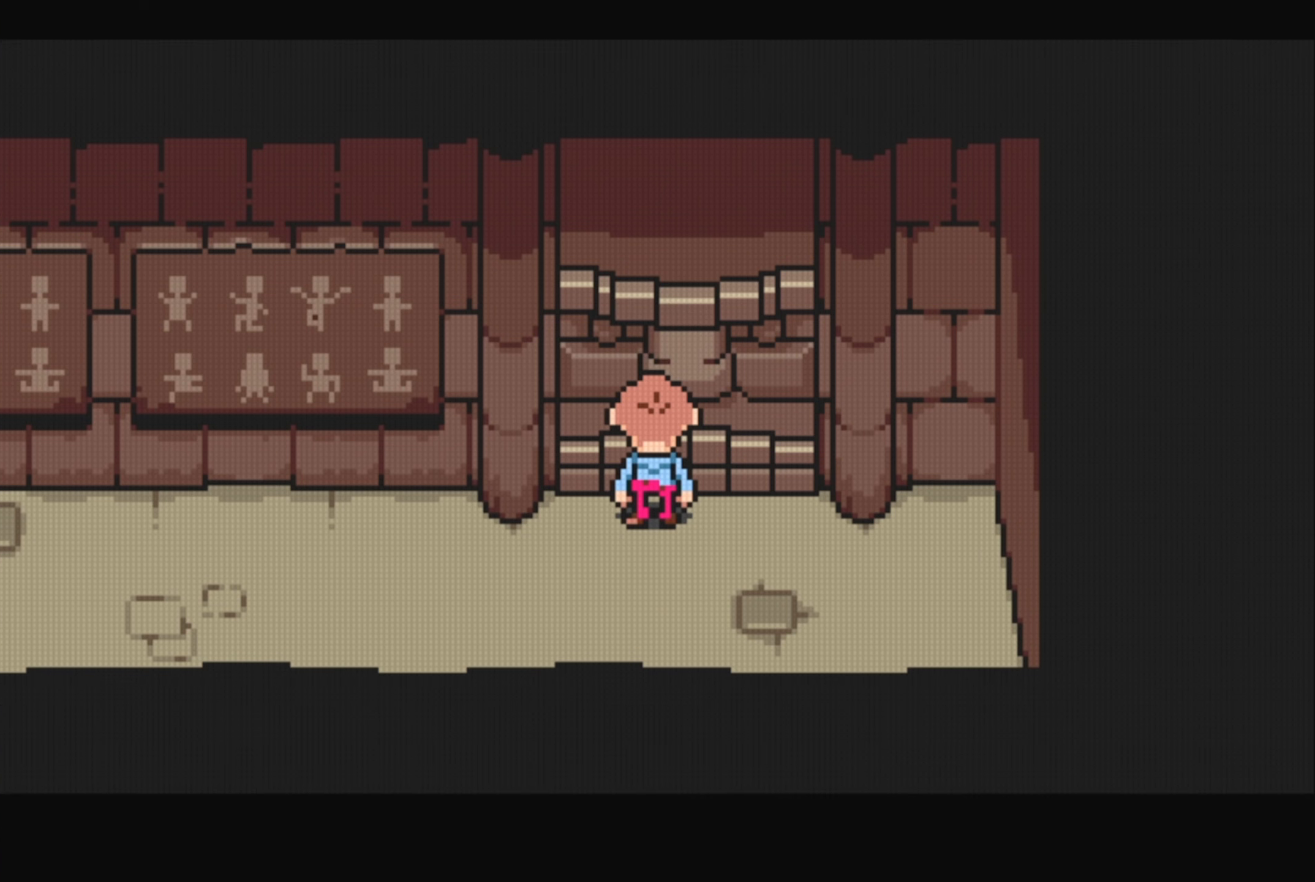
{"buttons": [], "events": [[150, "A", "up"]]}
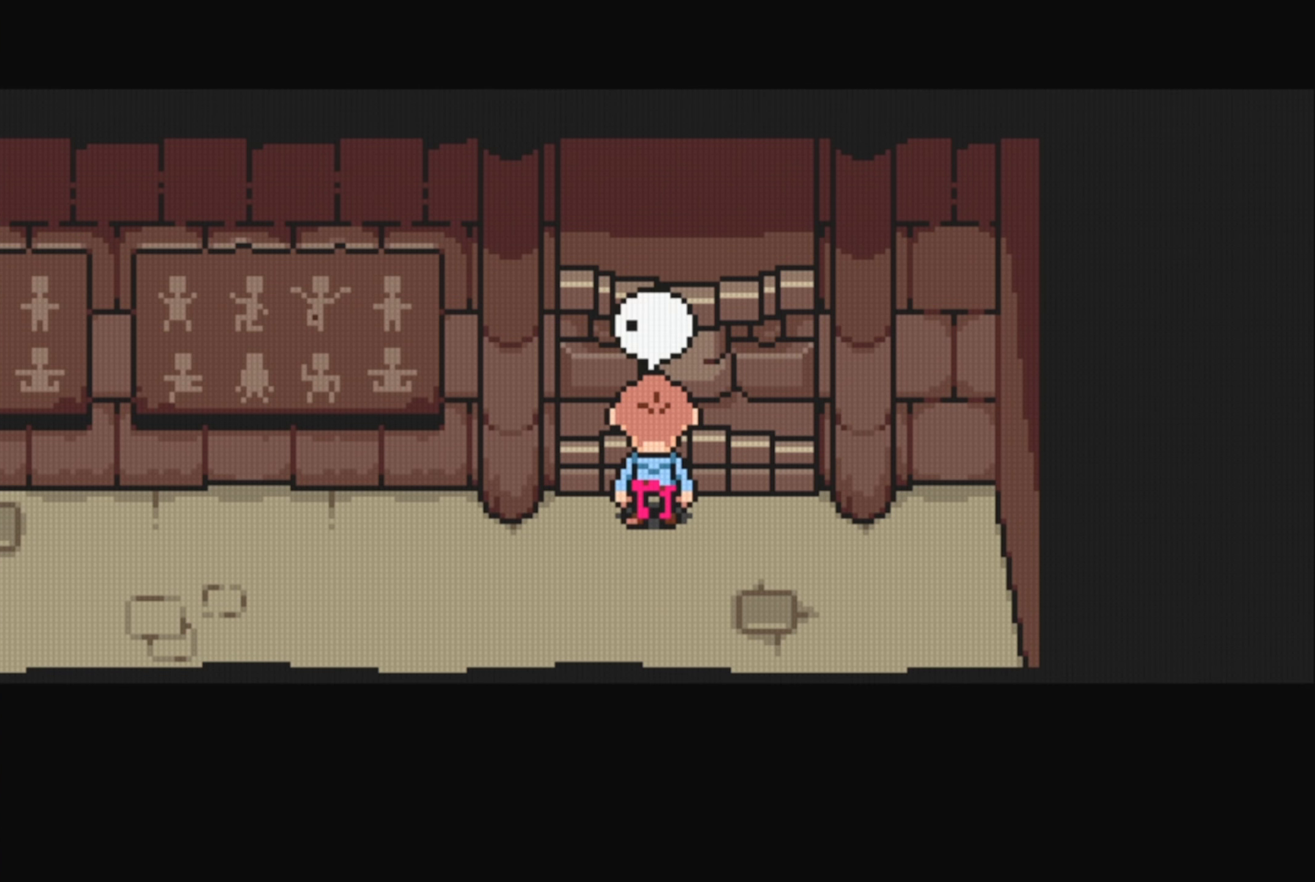
{"buttons": [], "events": []}
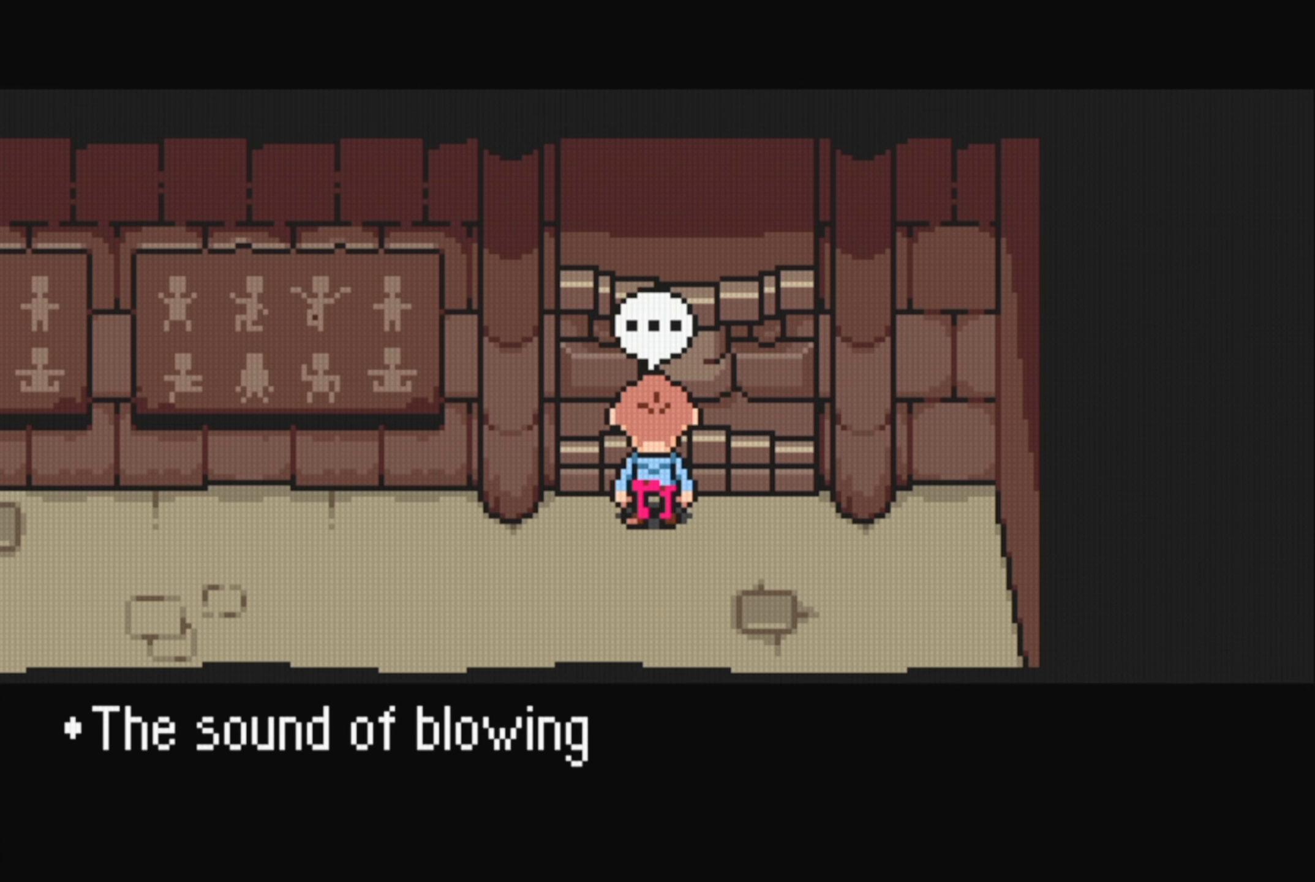
{"buttons": ["B"], "events": [[417, "B", "down"]]}
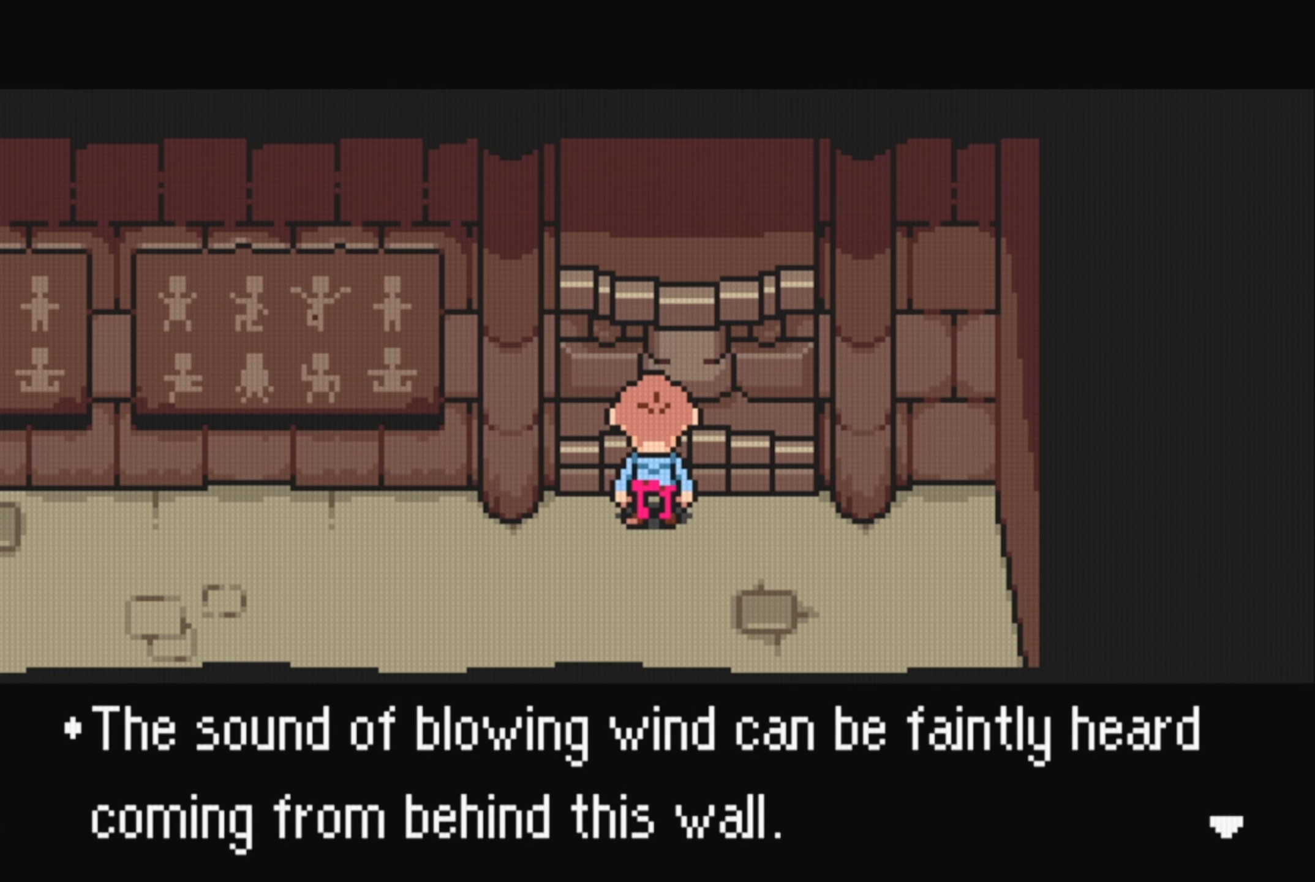
{"buttons": [], "events": [[84, "B", "up"], [300, "B", "down"], [450, "B", "up"]]}